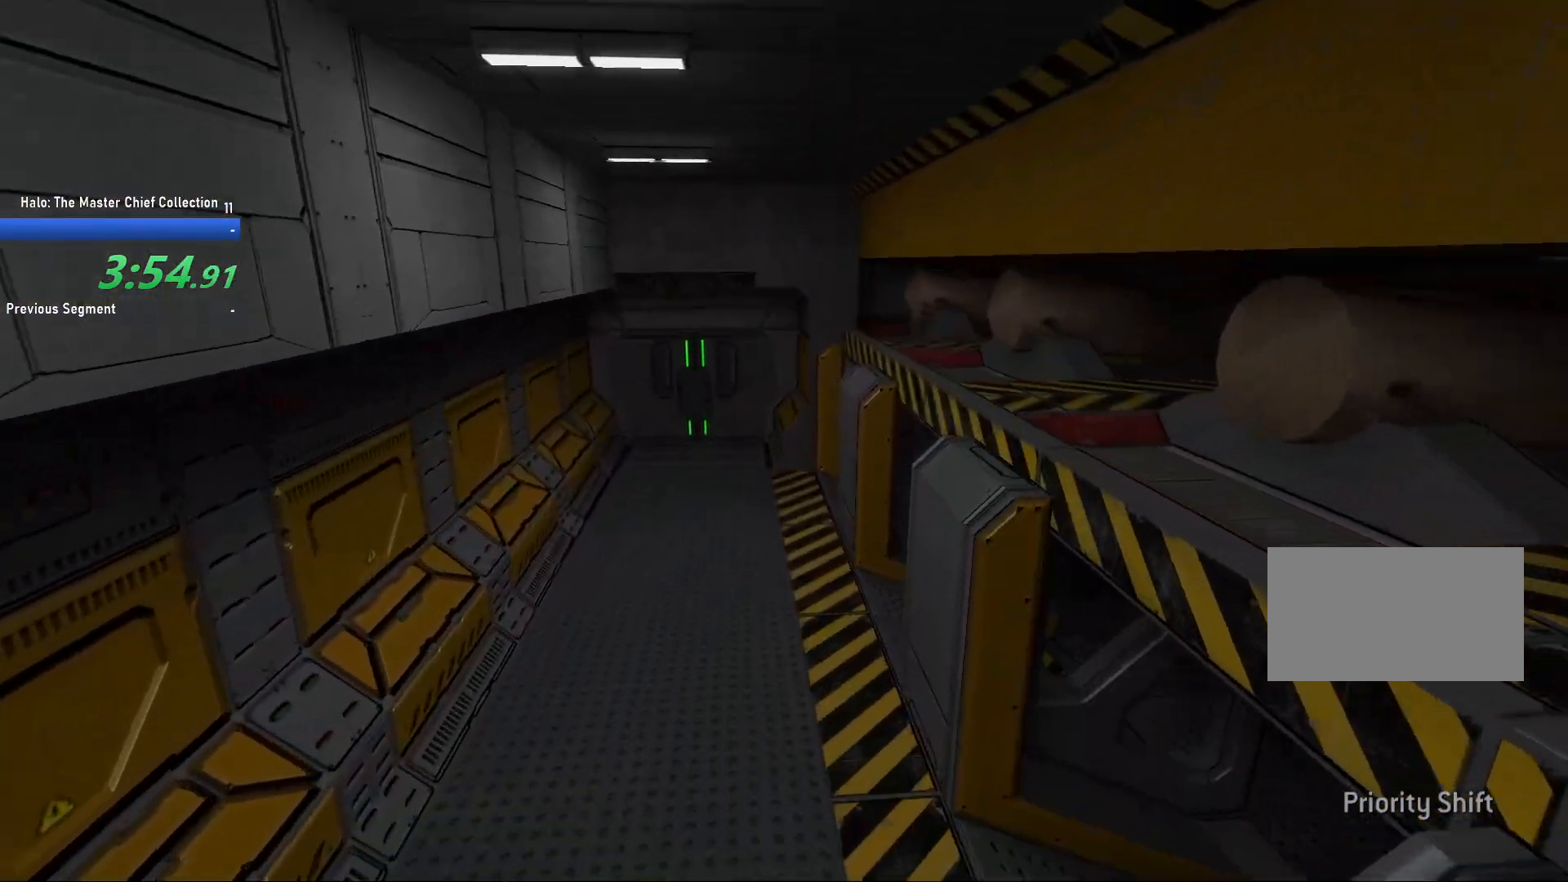
Gameplay with keyboard and mouse; each line is a JSON object with the keys and mouse buttons held at the frame after it. "events" lists presses ("down") and releases ("up") of "1", "2", "3", "4", "5", "a", "alt", "c", "caps_lock", "ctrl", "d", "e", "f", "g", "q", "r", "s", "shift", "space", "t", "tab", "v", "w", "x", "z", "mouse_left", "mouse_wheel" and "mouse_right" between this image and that frame as [ms after this image, input, new state], when the widget could be followed in between. "mouse_left", "mouse_wheel", "mouse_right" = the "left", "wheel", "right" buttons of the "mouse" list. No other keys are recorded. "wheel" means that the mouse wheel is clicked or scrolled. Not read: mouse_move.
{"keys": ["d", "w"], "mouse": [], "events": [[400, "d", "down"]]}
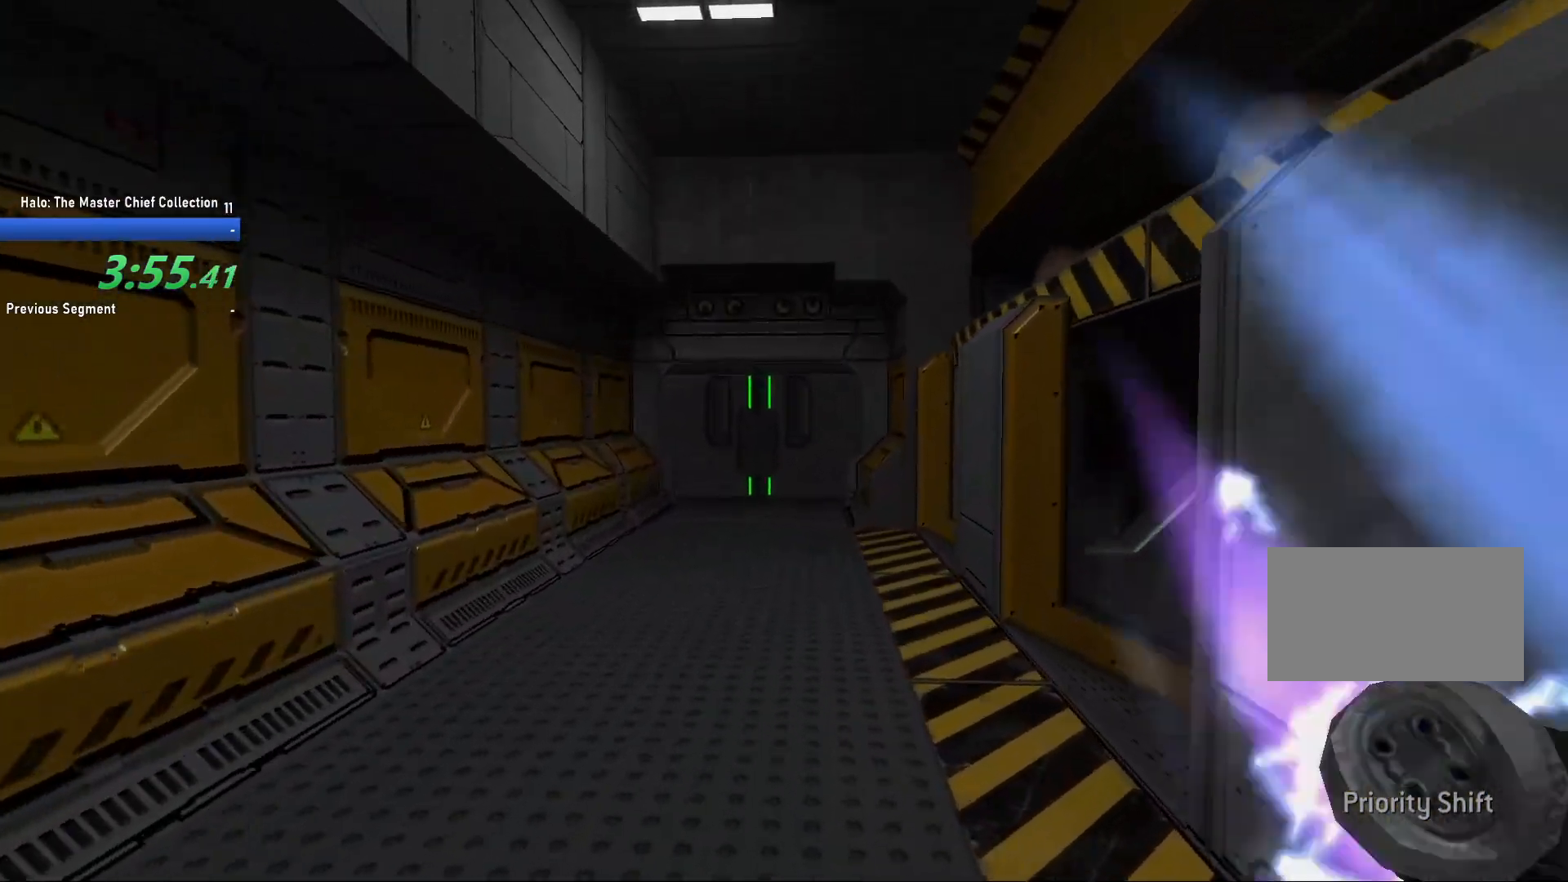
{"keys": ["w"], "mouse": [], "events": [[150, "d", "up"]]}
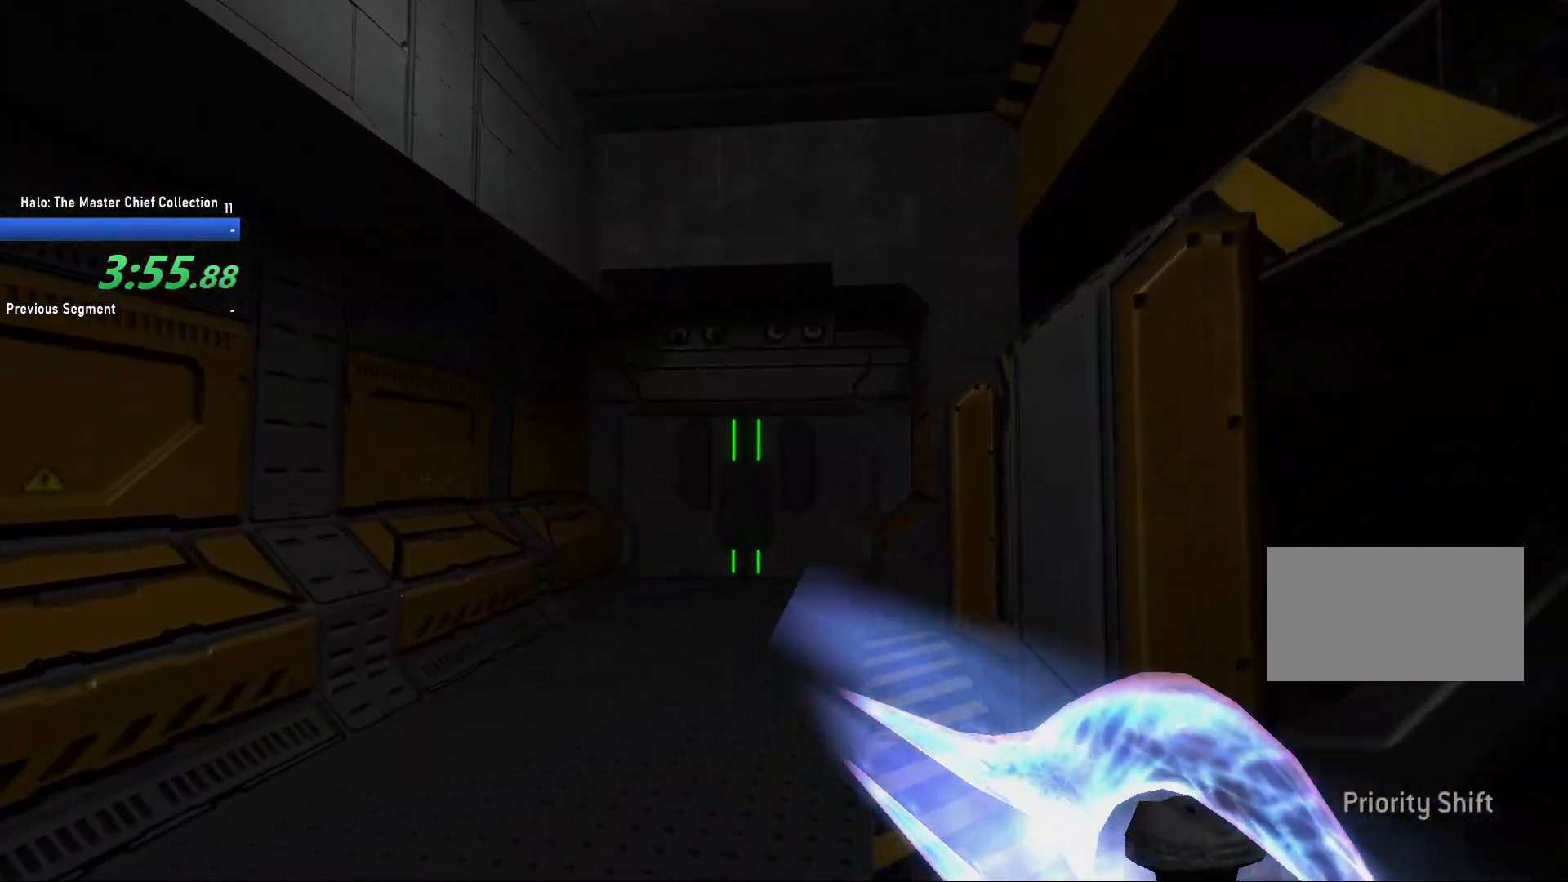
{"keys": ["w"], "mouse": [], "events": [[300, "g", "down"], [350, "g", "up"]]}
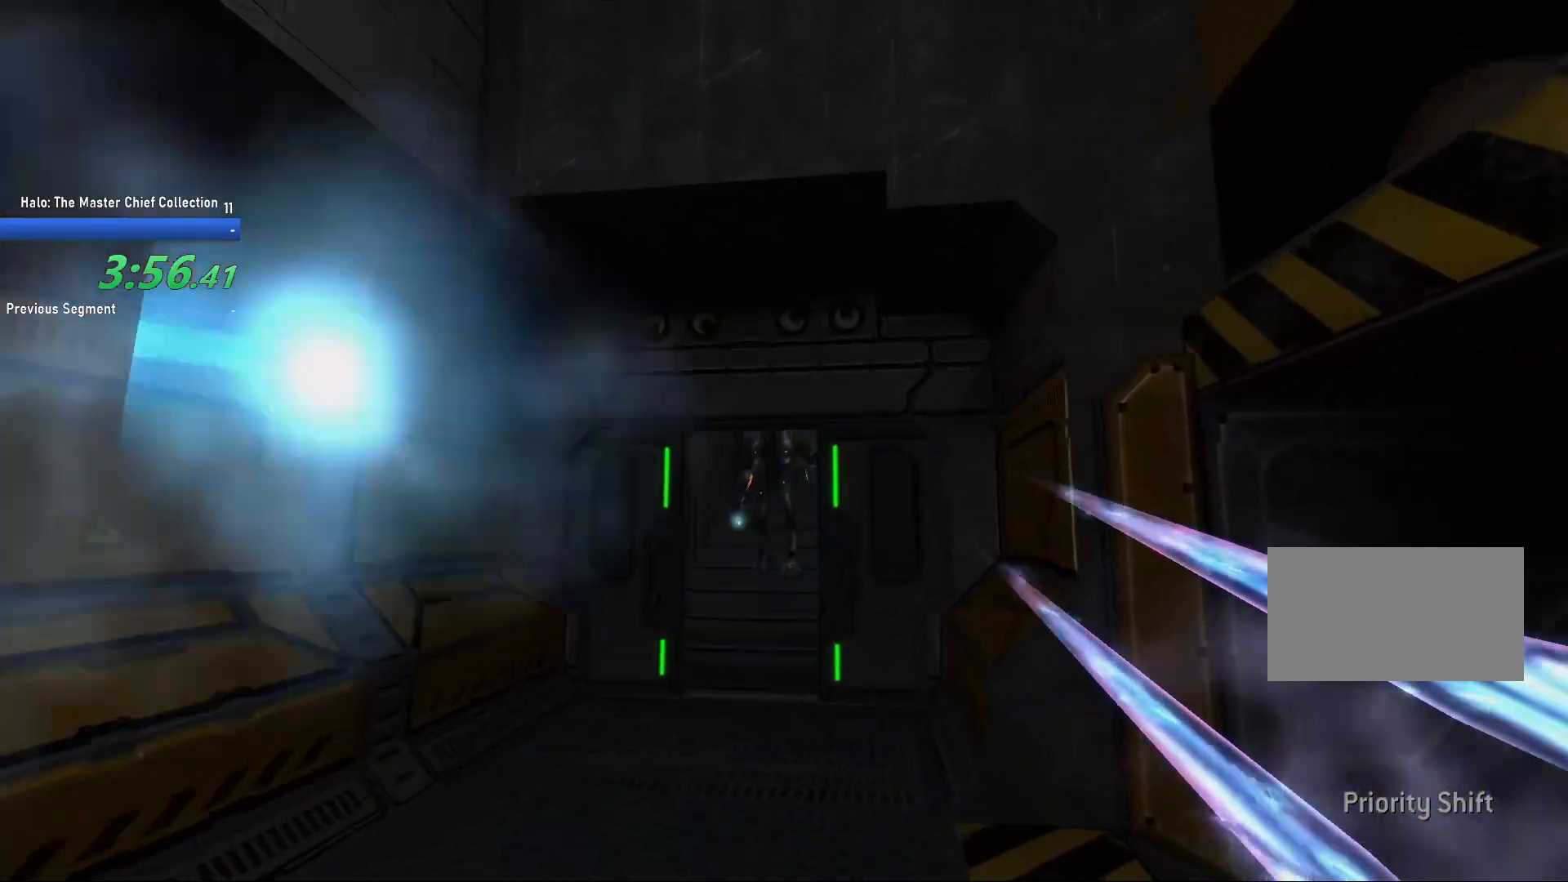
{"keys": ["d", "w"], "mouse": [], "events": [[33, "d", "down"], [117, "w", "up"], [350, "w", "down"]]}
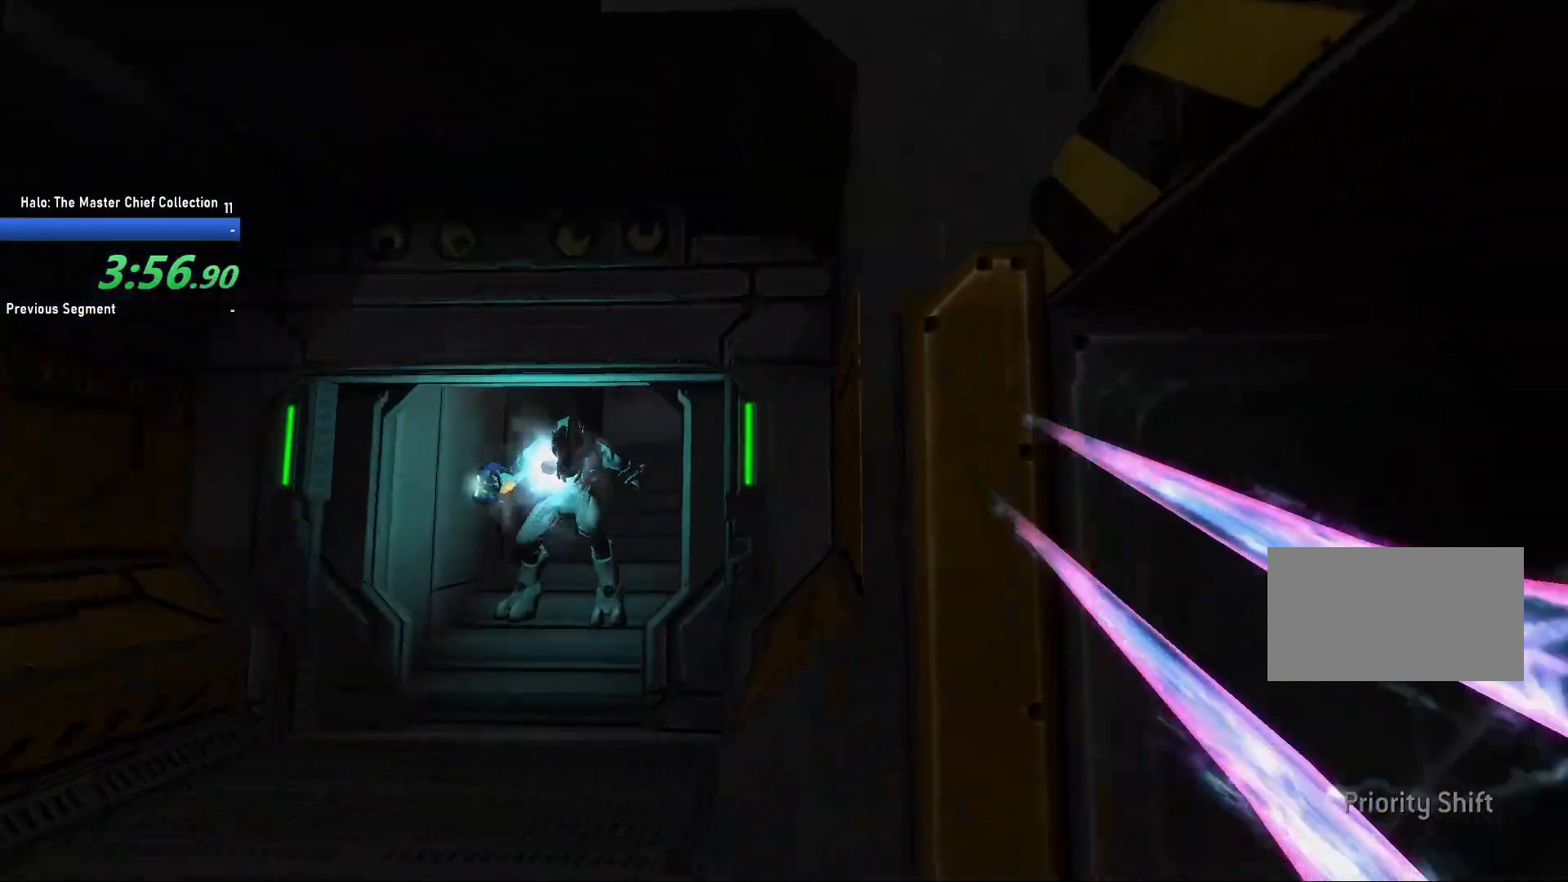
{"keys": ["w"], "mouse": [], "events": [[100, "d", "up"]]}
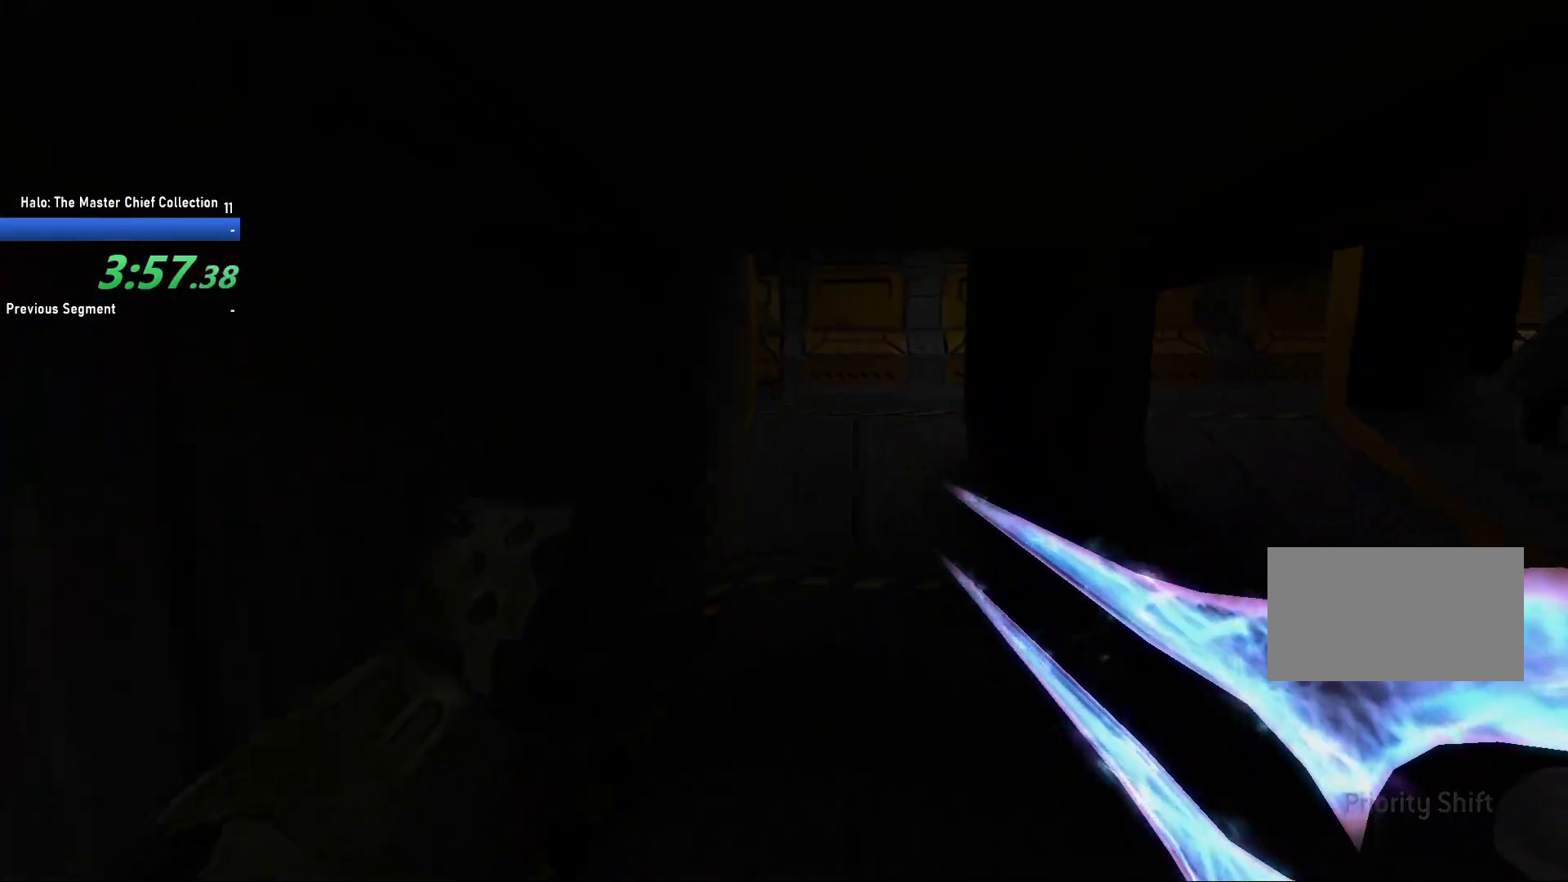
{"keys": ["w"], "mouse": [], "events": [[150, "d", "down"], [383, "d", "up"]]}
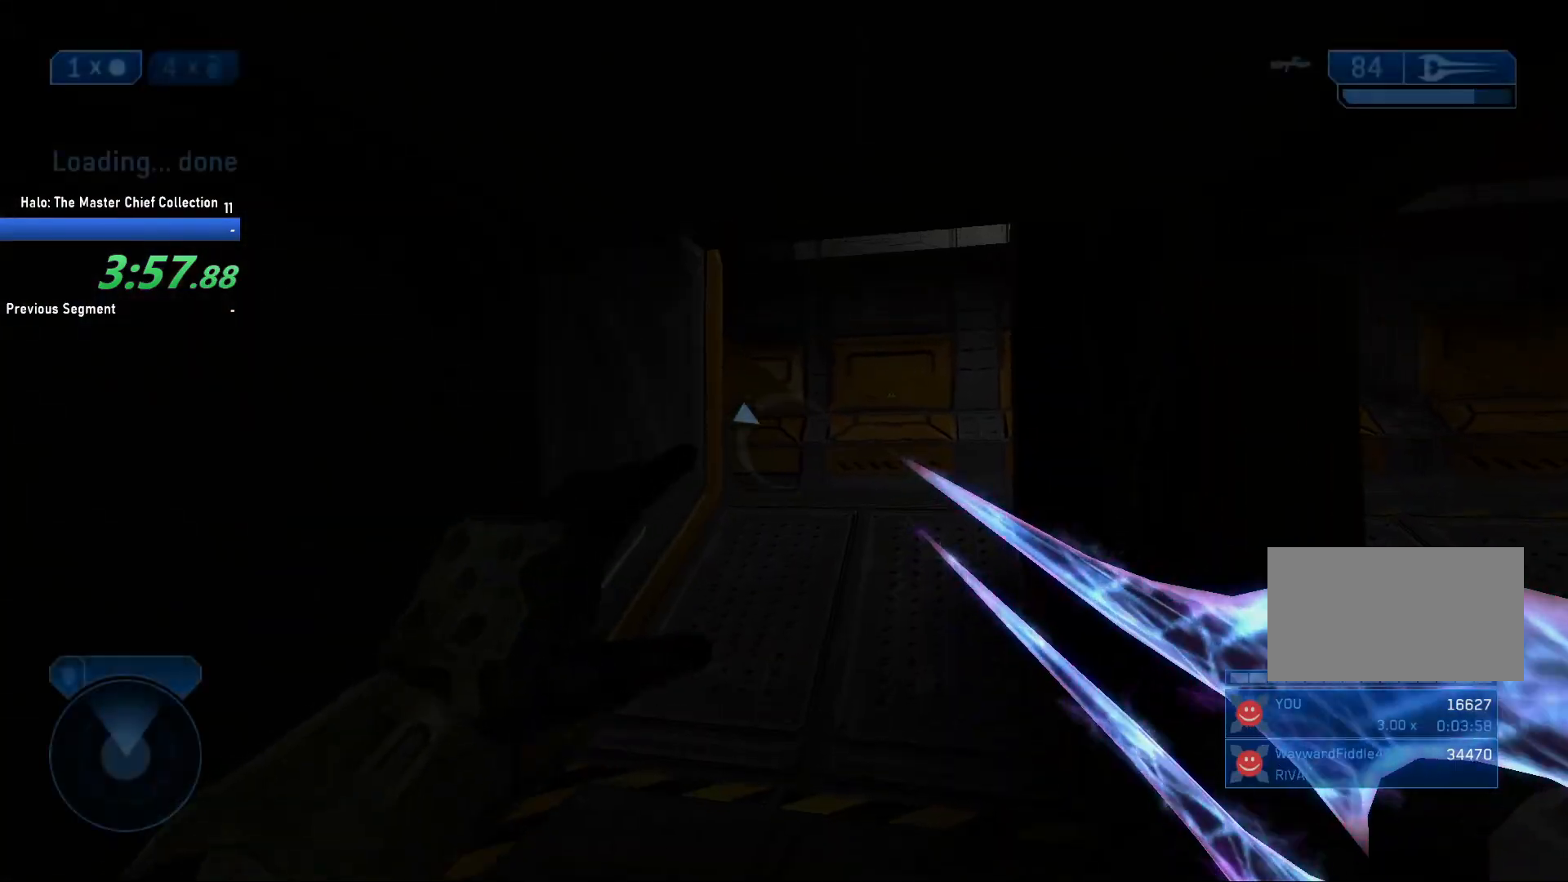
{"keys": ["w"], "mouse": ["left"], "events": [[217, "d", "down"], [400, "d", "up"], [450, "mouse_left", "down"]]}
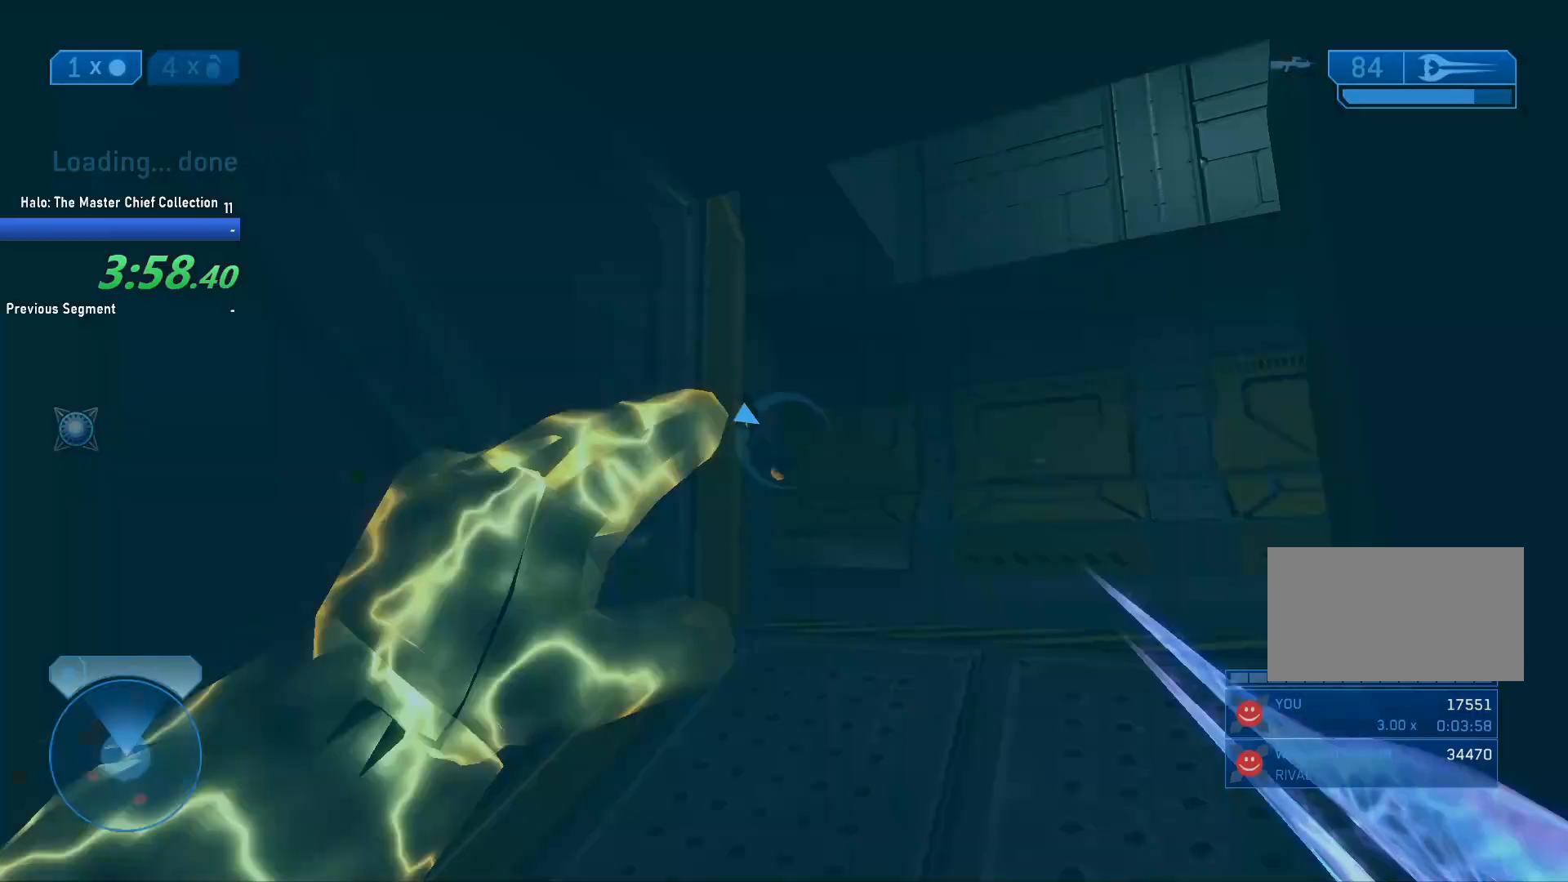
{"keys": ["d"], "mouse": [], "events": [[150, "mouse_left", "up"], [333, "d", "down"], [383, "w", "up"]]}
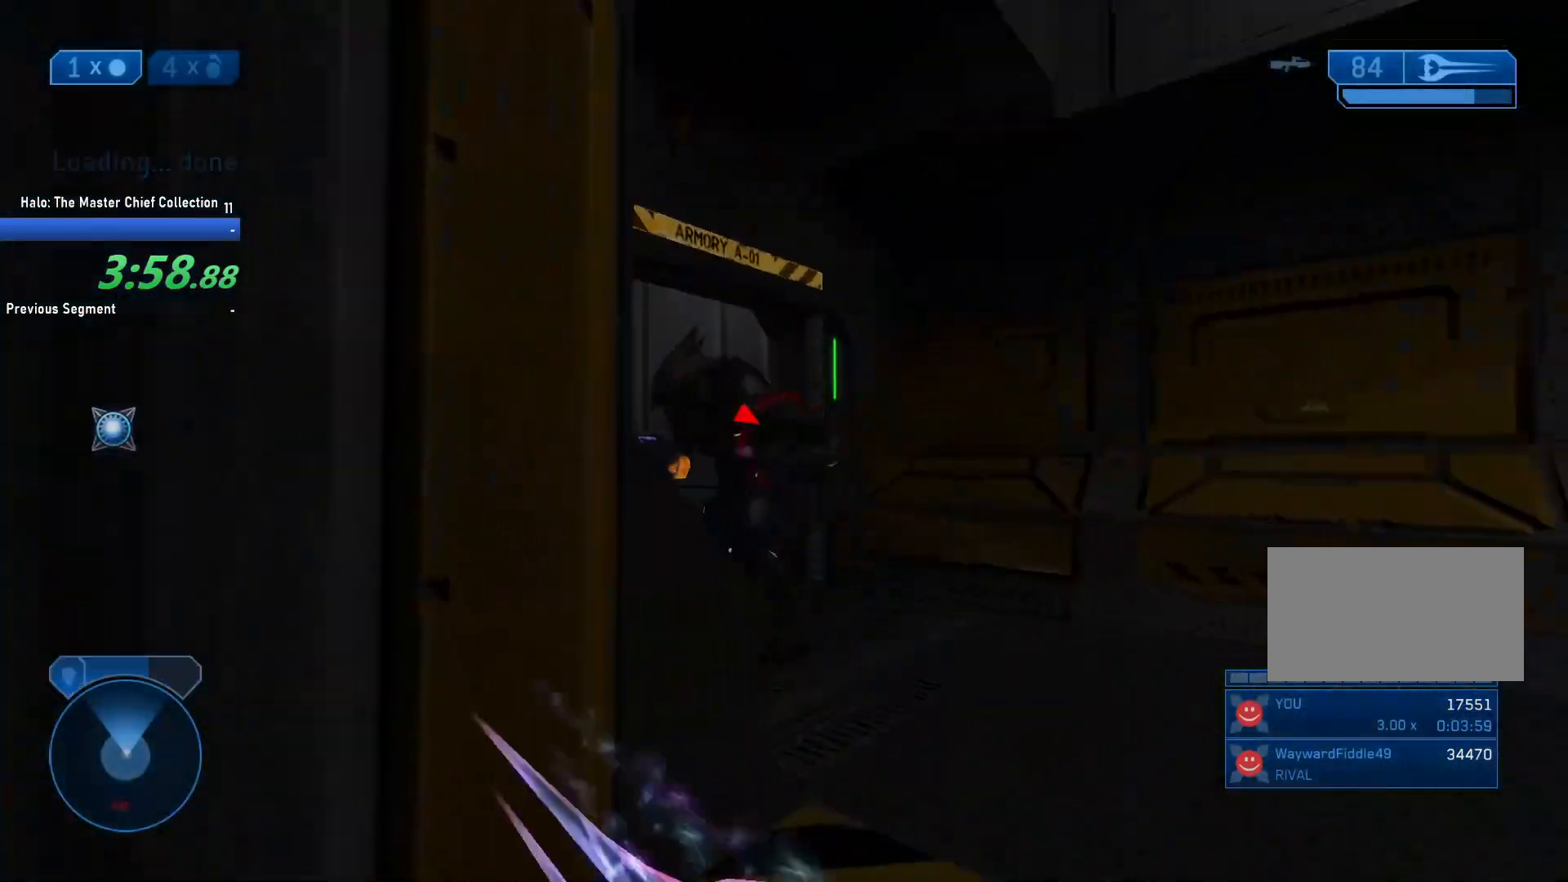
{"keys": ["q"], "mouse": [], "events": [[117, "mouse_left", "down"], [150, "d", "up"], [200, "mouse_left", "up"], [433, "q", "down"]]}
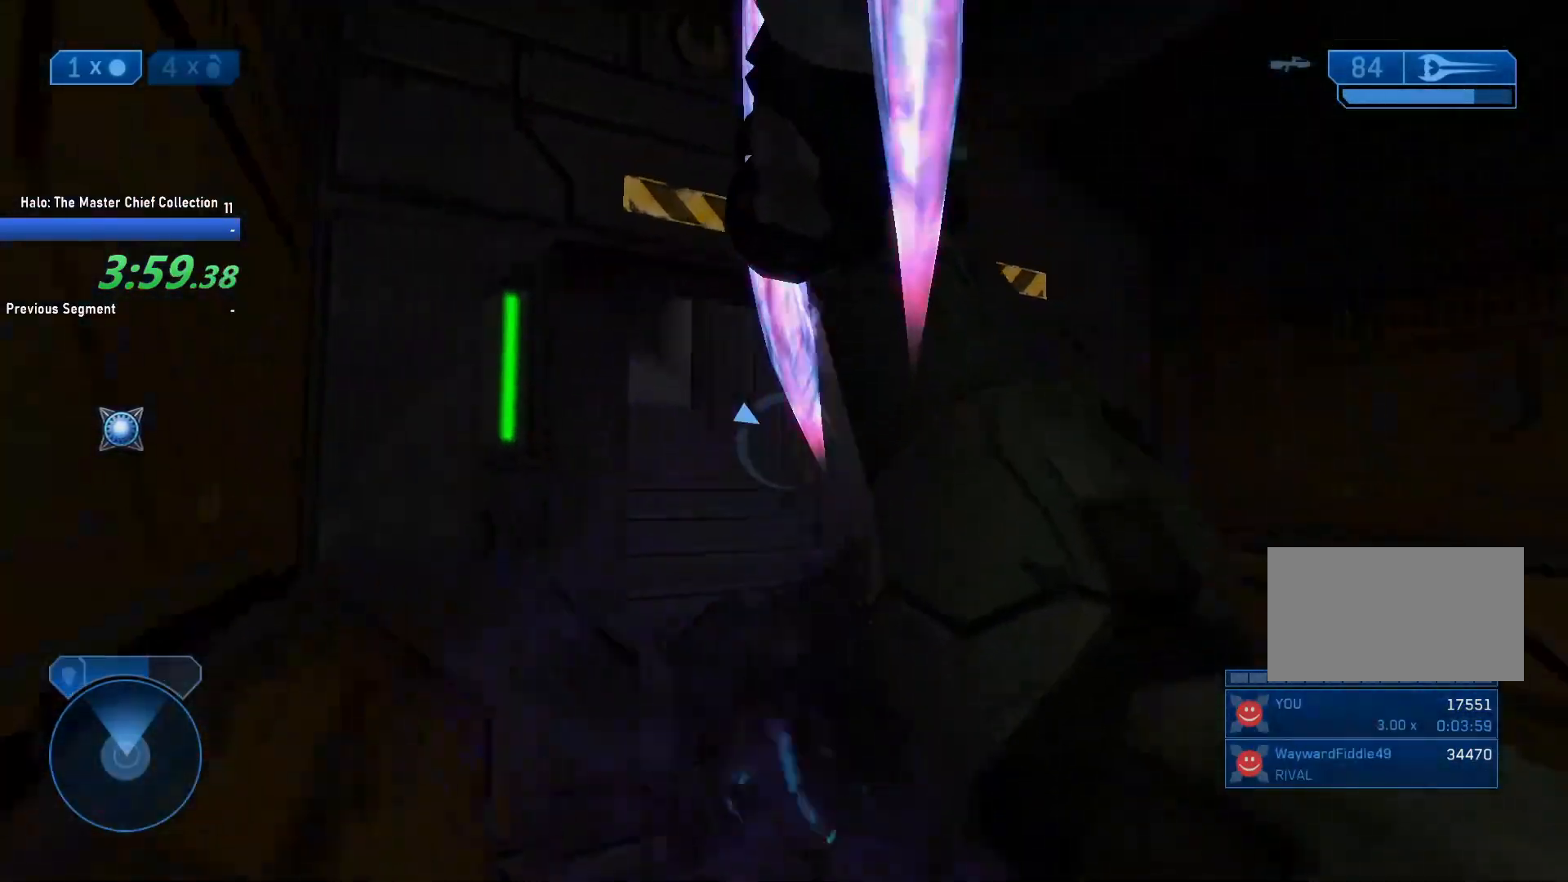
{"keys": [], "mouse": ["left"], "events": [[33, "d", "down"], [33, "q", "up"], [117, "d", "up"], [367, "mouse_left", "down"]]}
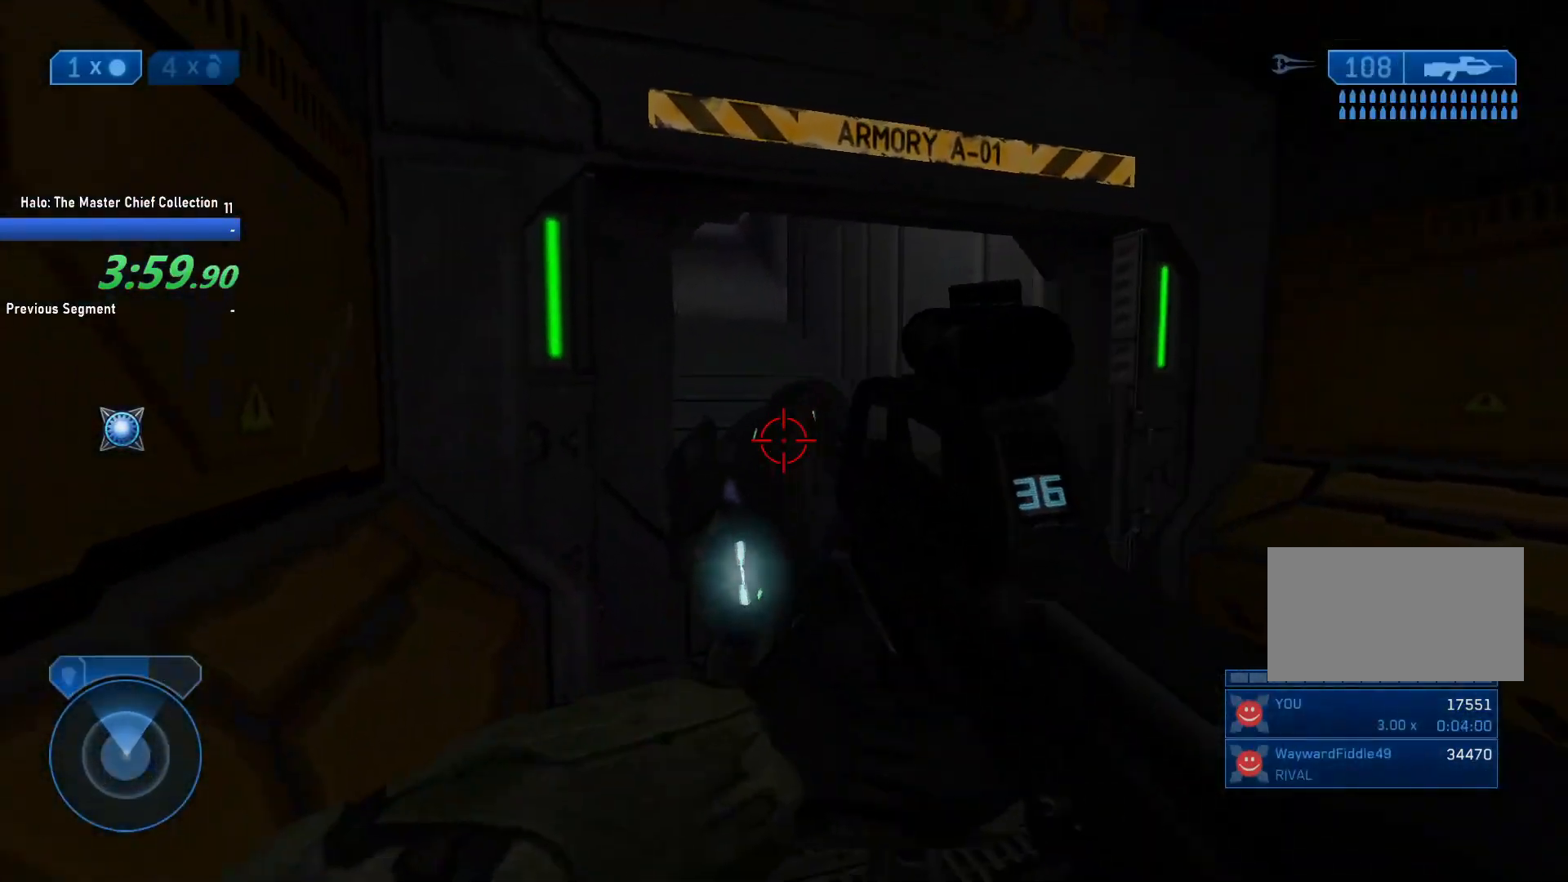
{"keys": ["w"], "mouse": [], "events": [[100, "d", "down"], [100, "w", "down"], [183, "d", "up"], [367, "mouse_left", "up"]]}
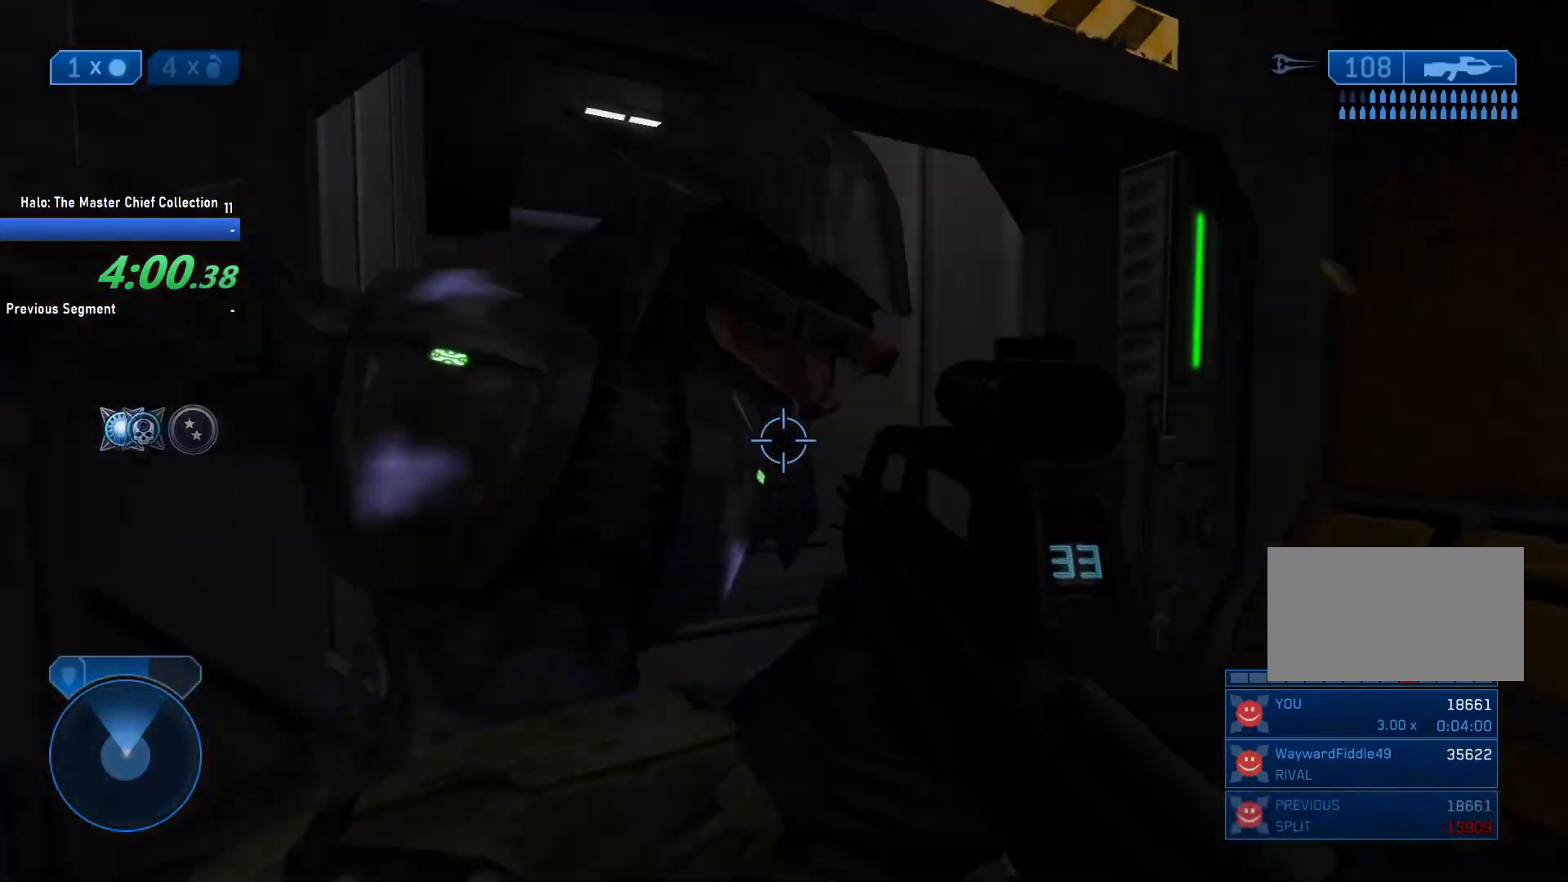
{"keys": ["w"], "mouse": [], "events": []}
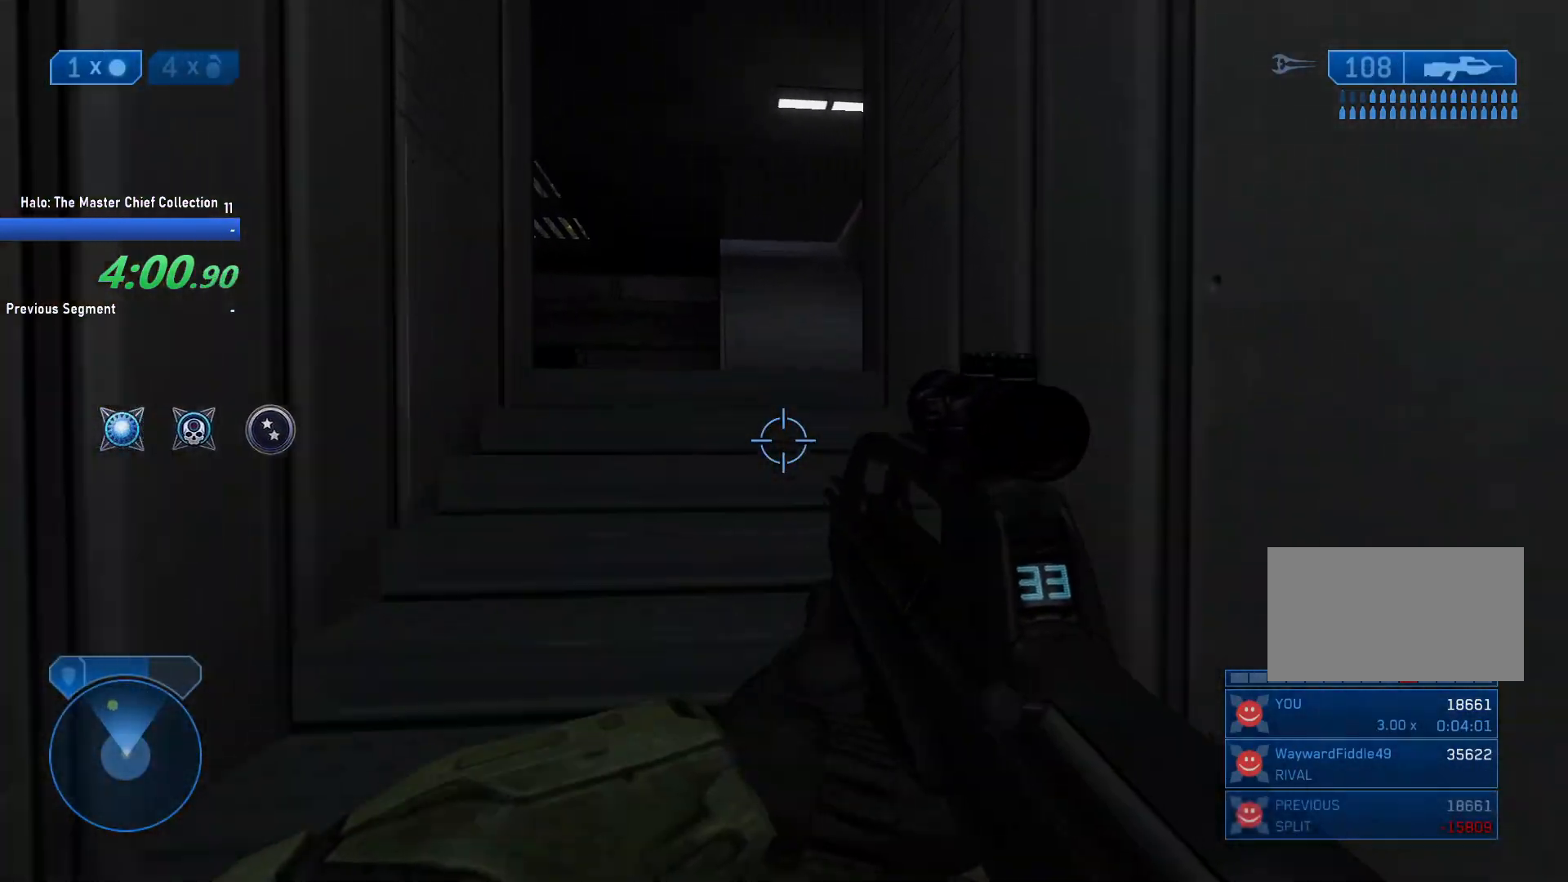
{"keys": ["w"], "mouse": [], "events": [[83, "space", "down"], [167, "space", "up"], [317, "2", "down"], [400, "2", "up"]]}
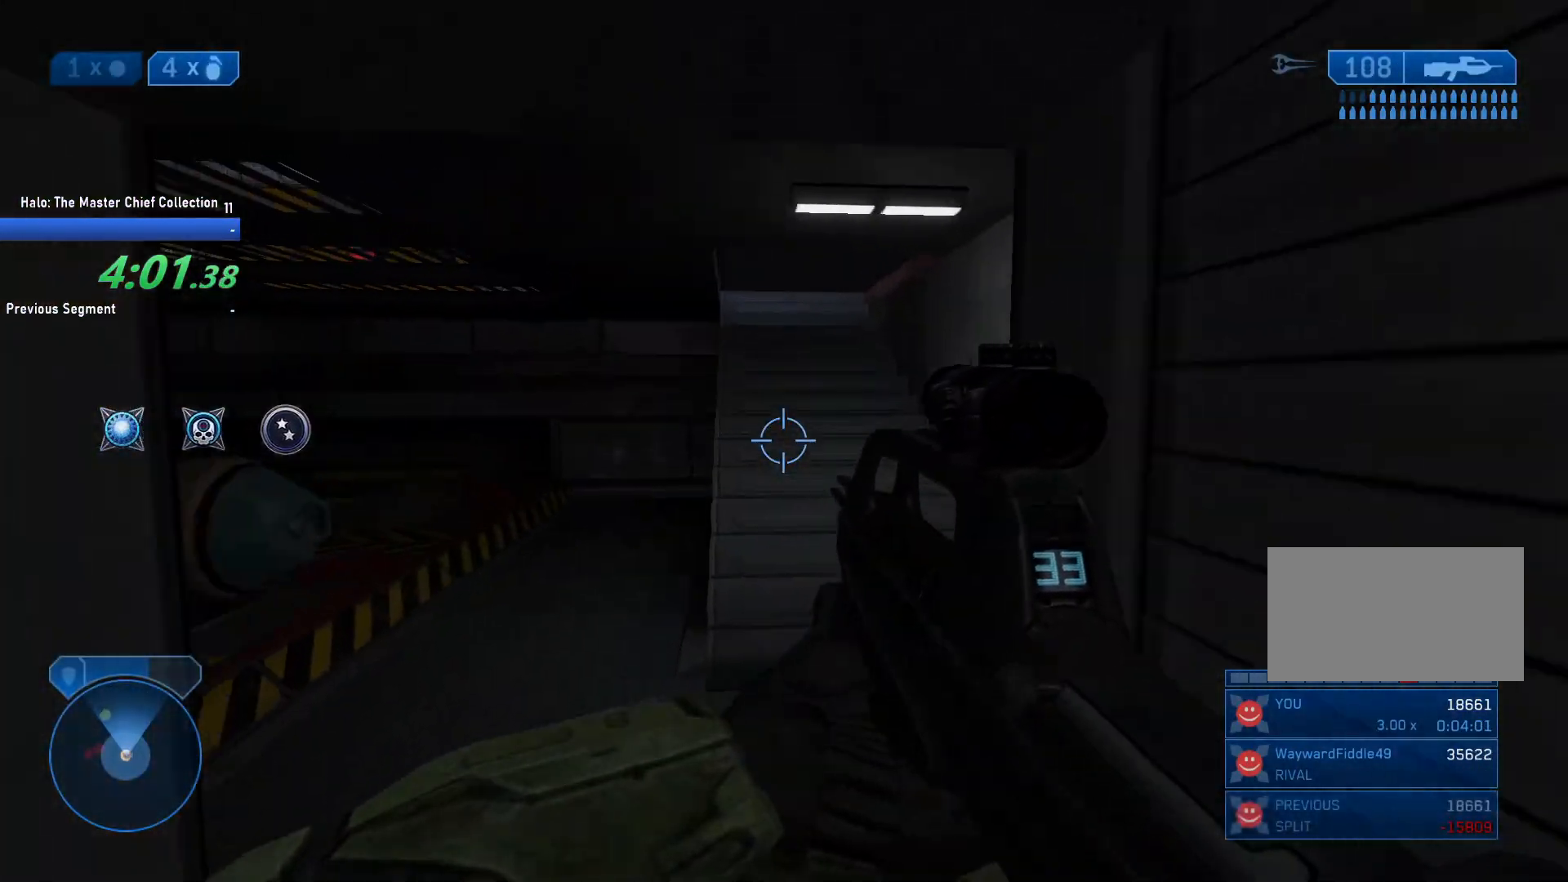
{"keys": ["d", "w"], "mouse": [], "events": [[283, "d", "down"]]}
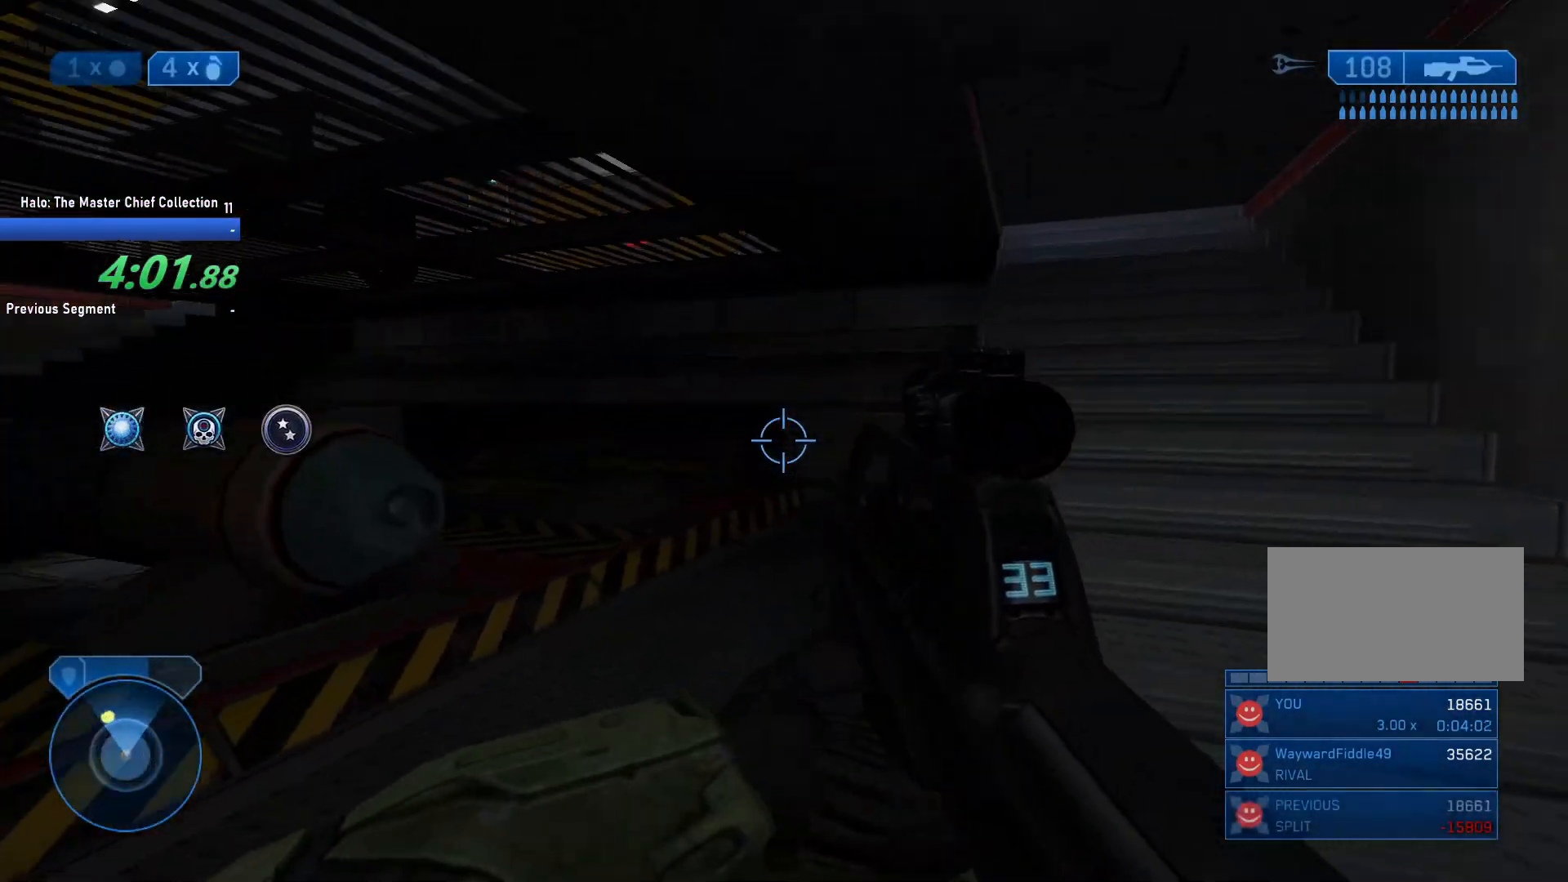
{"keys": ["d"], "mouse": [], "events": [[300, "w", "up"]]}
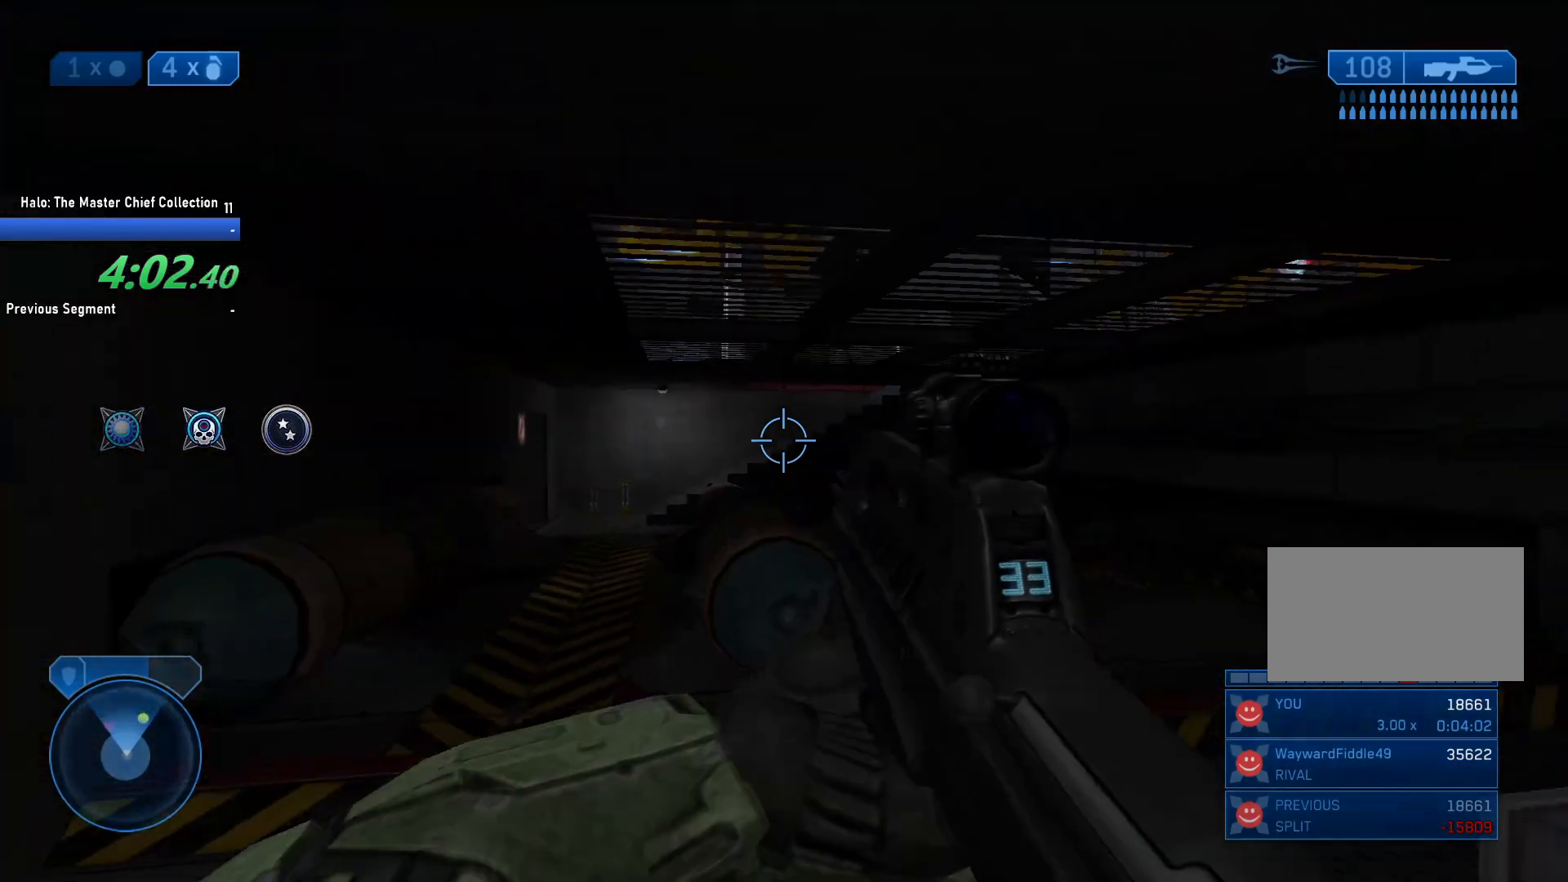
{"keys": ["ctrl"], "mouse": [], "events": [[183, "d", "up"], [217, "ctrl", "down"]]}
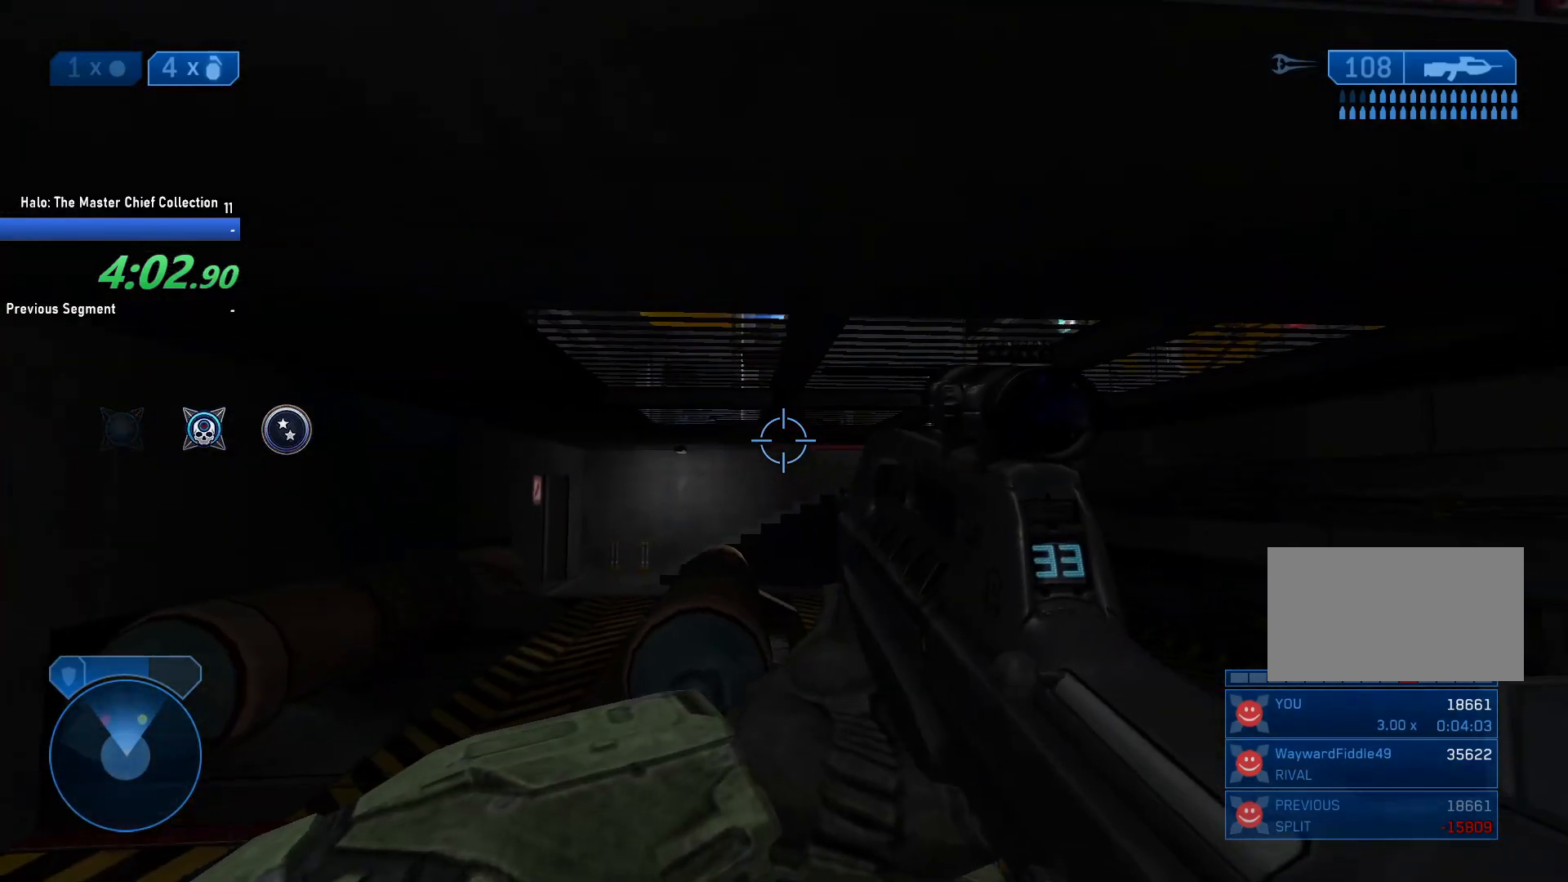
{"keys": ["ctrl"], "mouse": [], "events": [[233, "d", "down"], [367, "d", "up"]]}
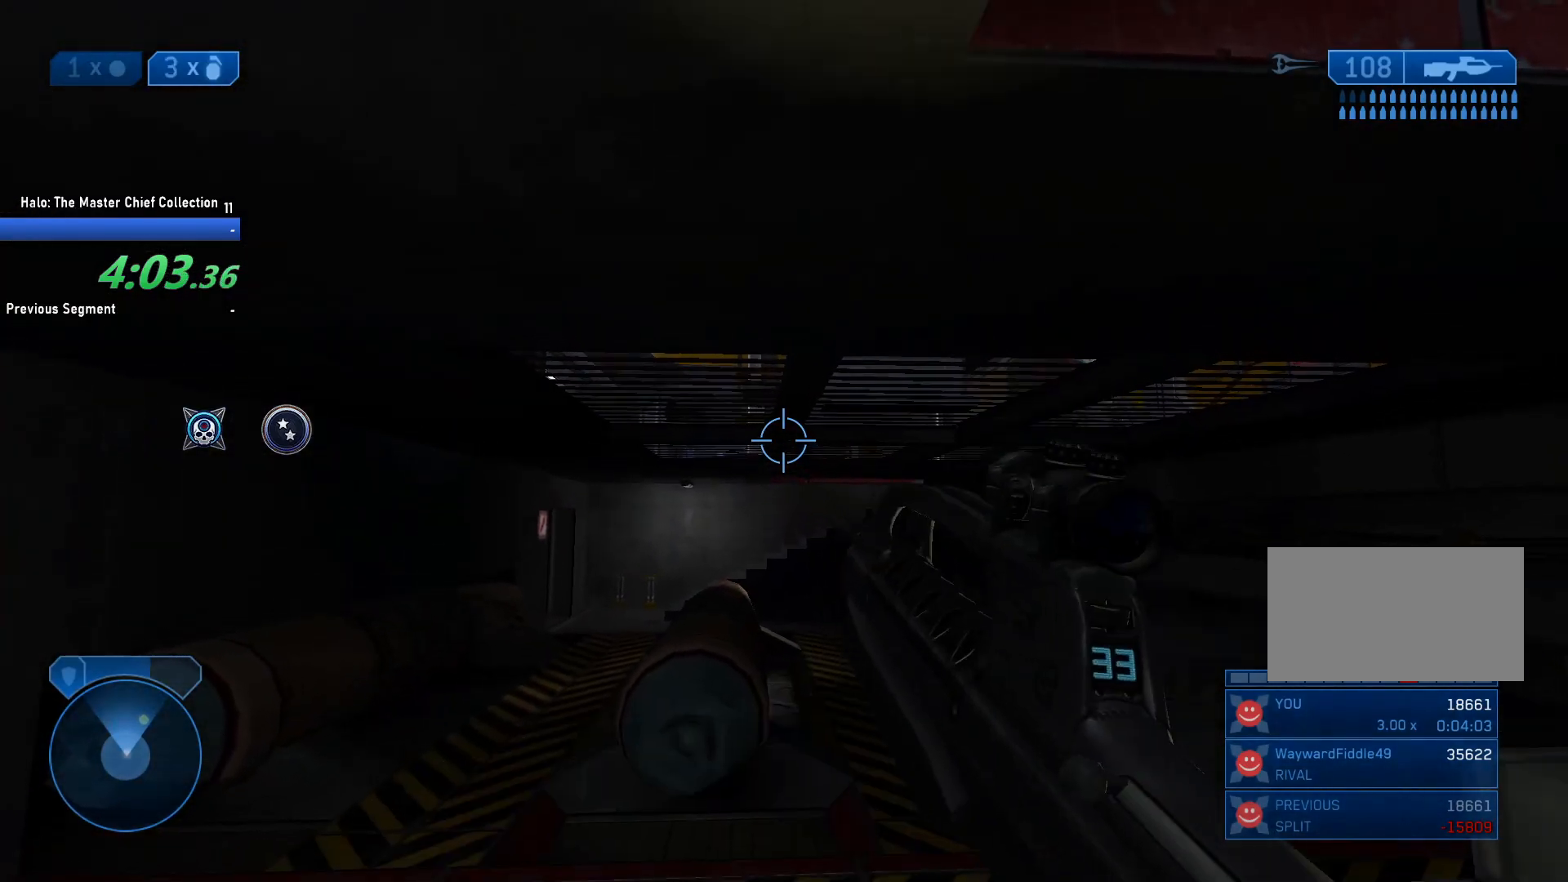
{"keys": ["ctrl", "d"], "mouse": [], "events": [[250, "d", "down"]]}
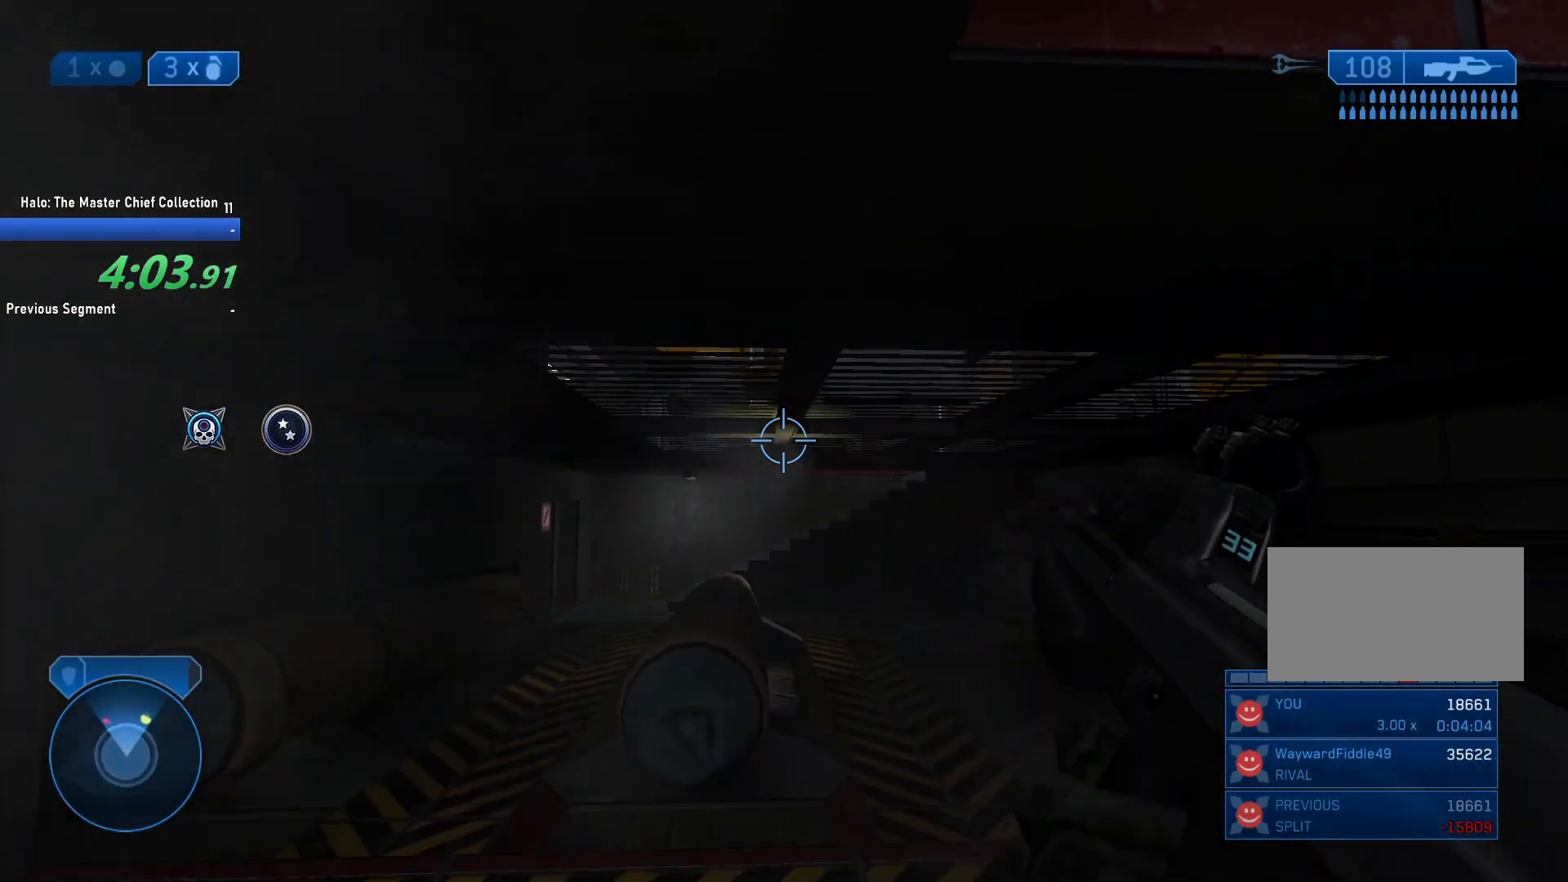
{"keys": ["ctrl", "d"], "mouse": [], "events": [[33, "d", "up"], [267, "d", "down"]]}
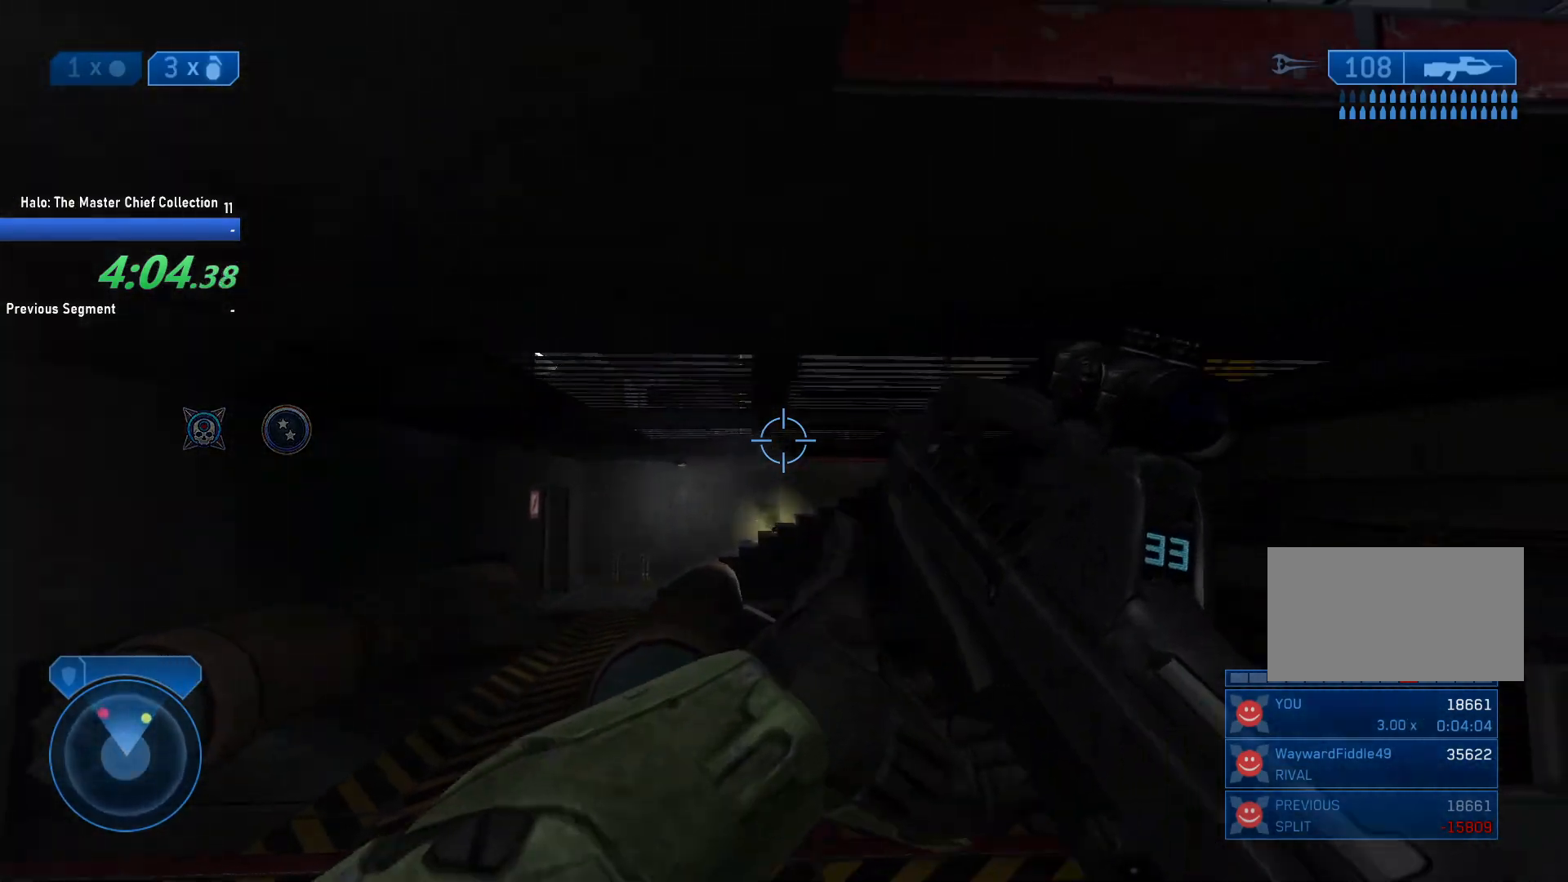
{"keys": ["ctrl"], "mouse": [], "events": [[233, "d", "up"]]}
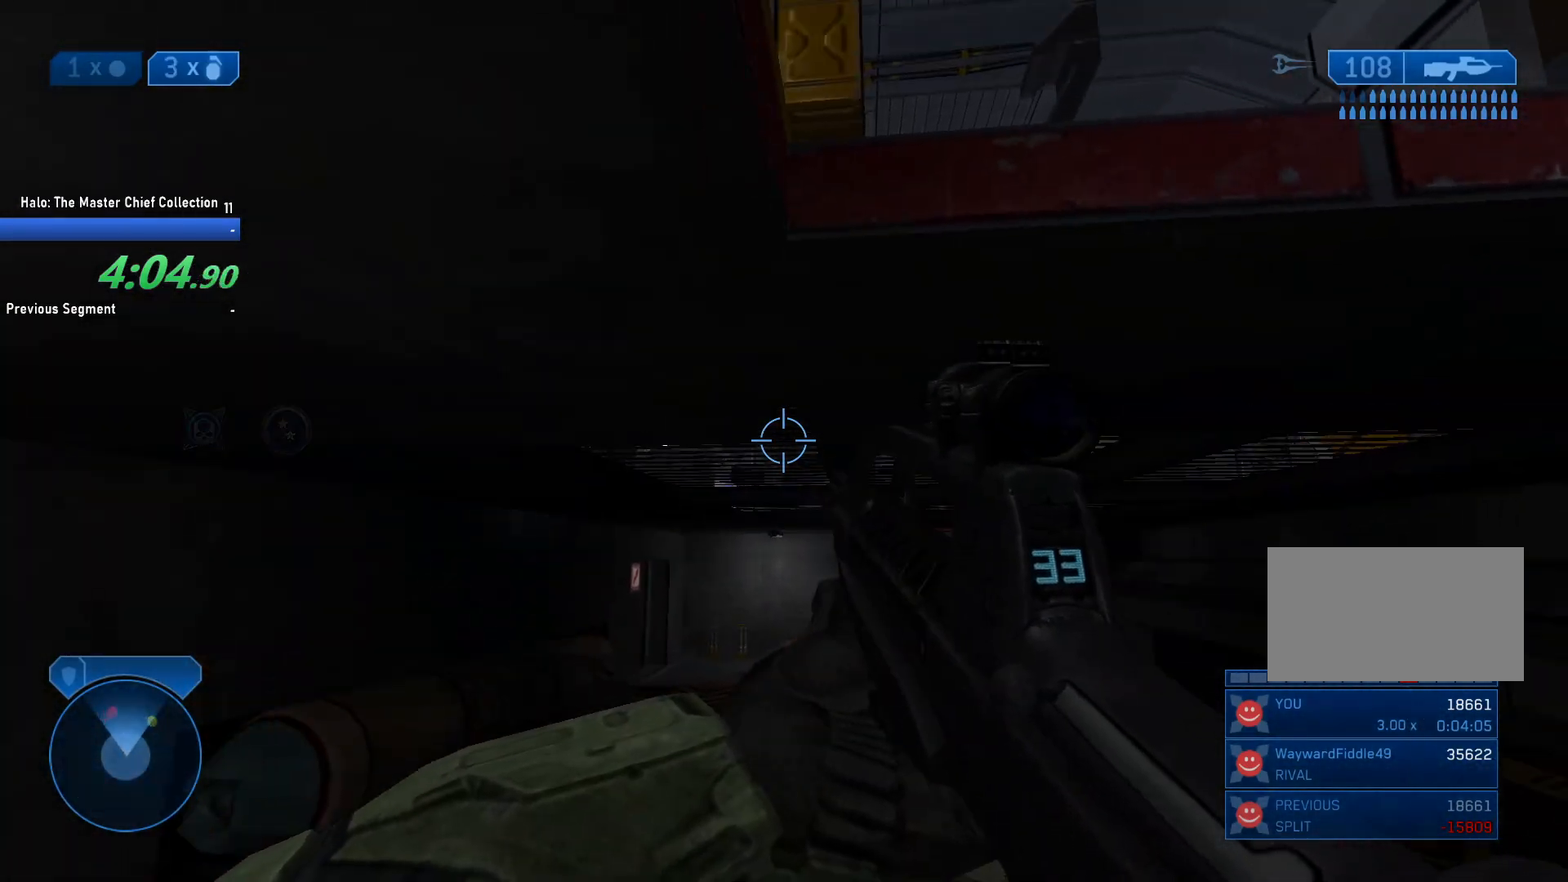
{"keys": ["ctrl"], "mouse": [], "events": [[67, "q", "down"], [200, "q", "up"]]}
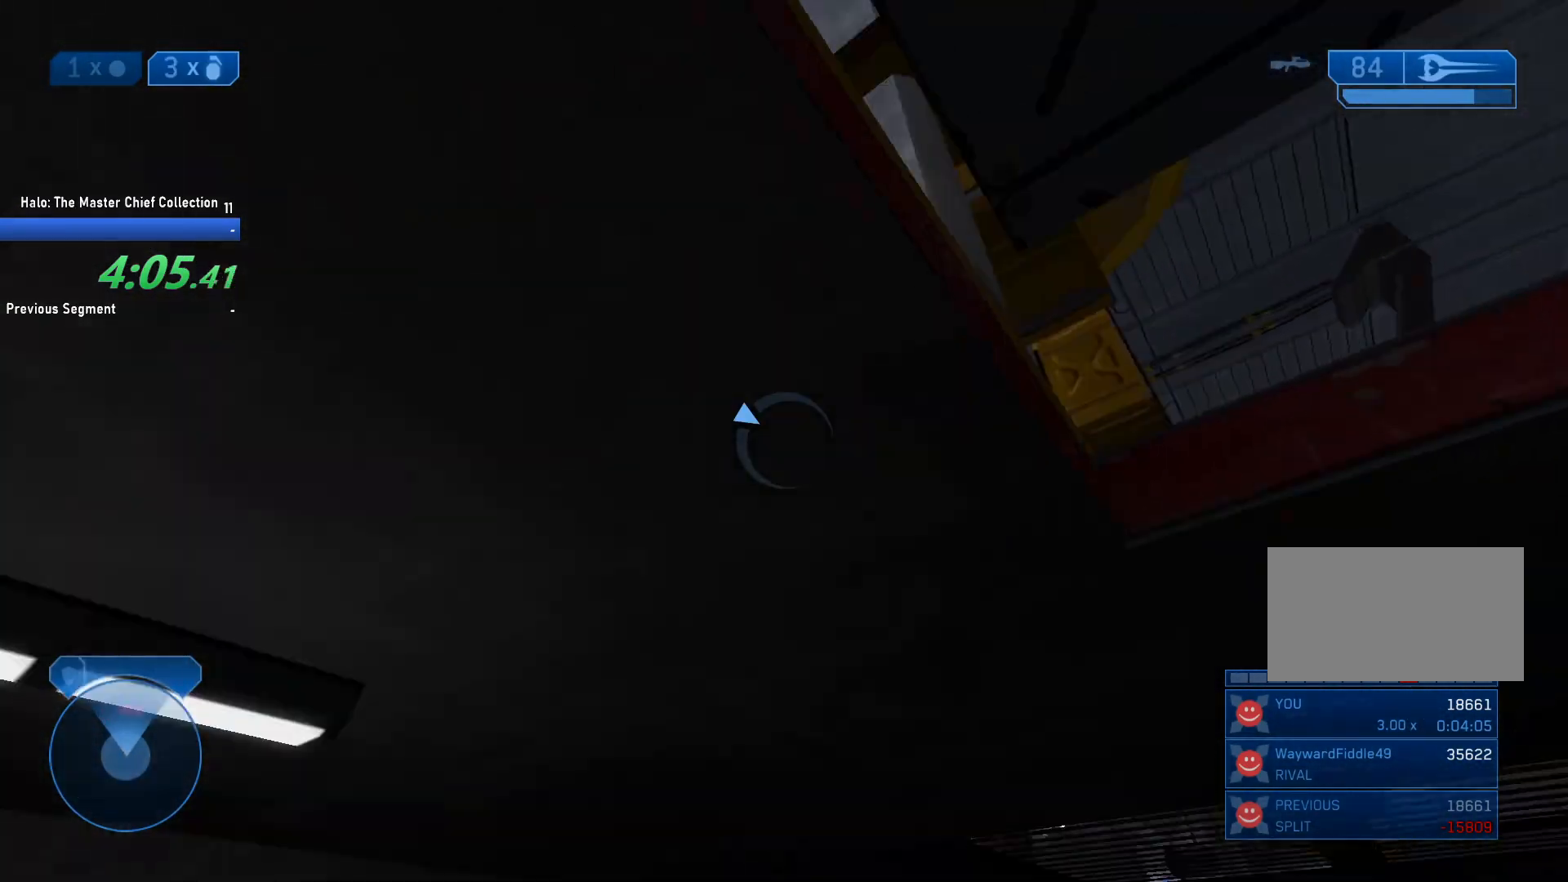
{"keys": ["ctrl"], "mouse": [], "events": []}
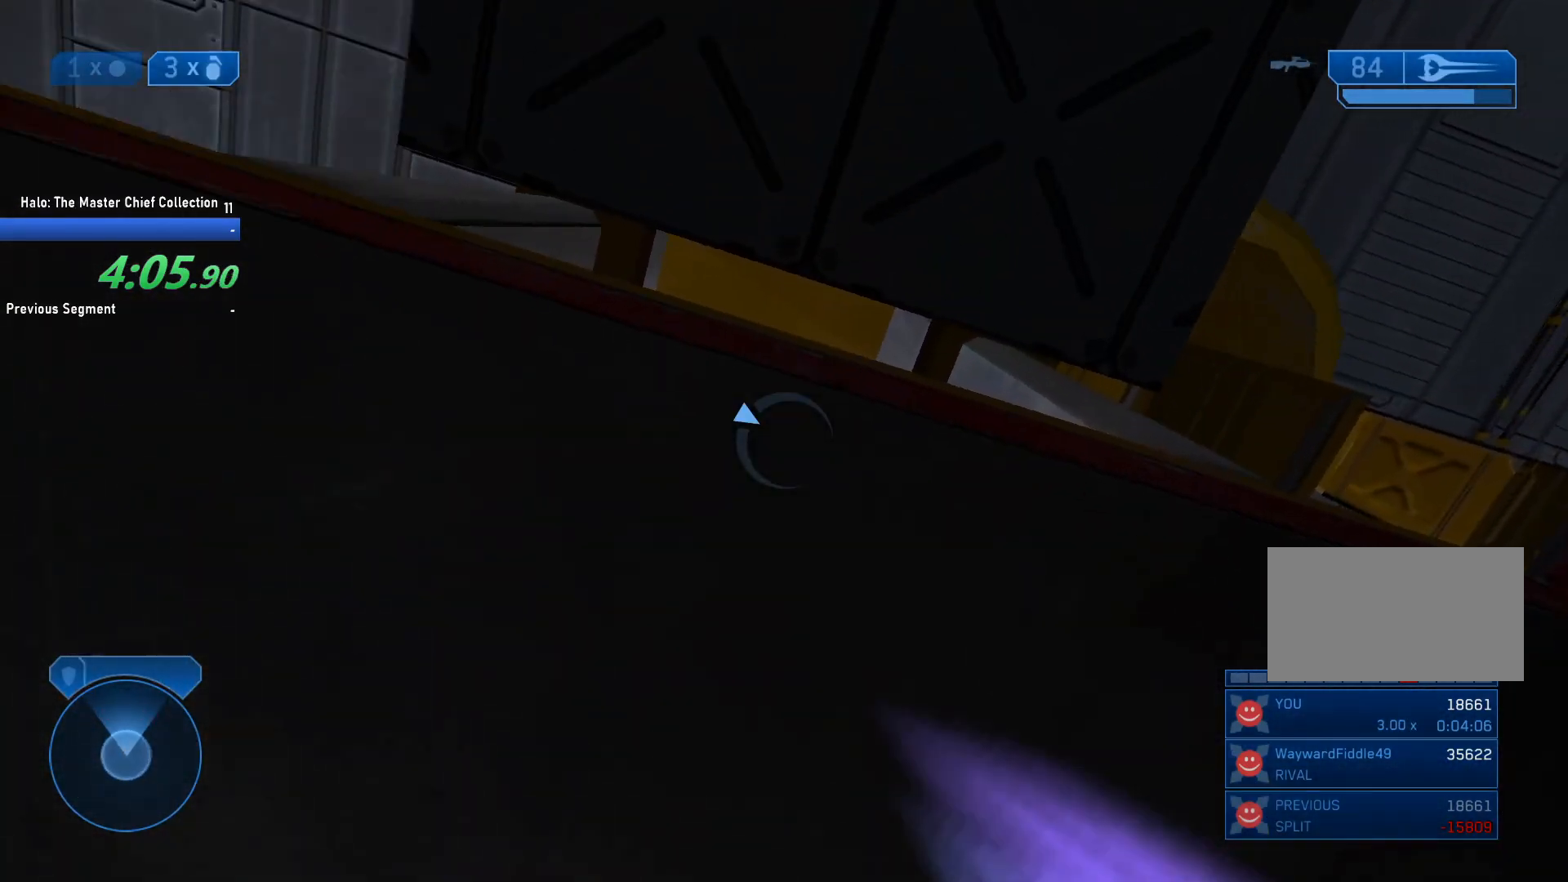
{"keys": ["ctrl", "s"], "mouse": [], "events": [[383, "s", "down"]]}
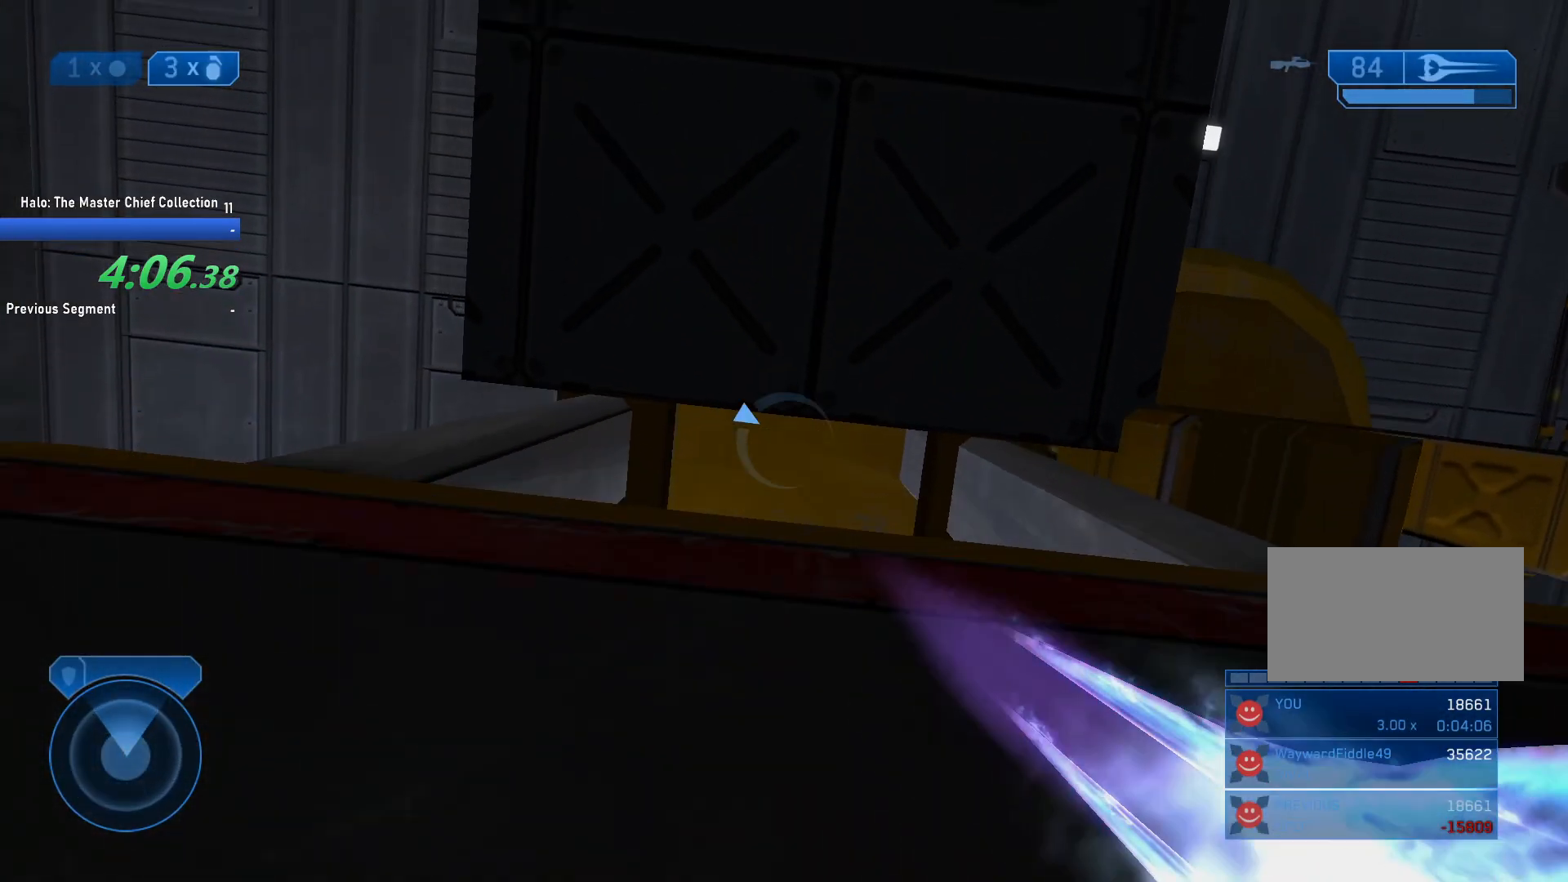
{"keys": ["ctrl", "w"], "mouse": [], "events": [[200, "s", "up"], [300, "space", "down"], [350, "w", "down"], [483, "space", "up"]]}
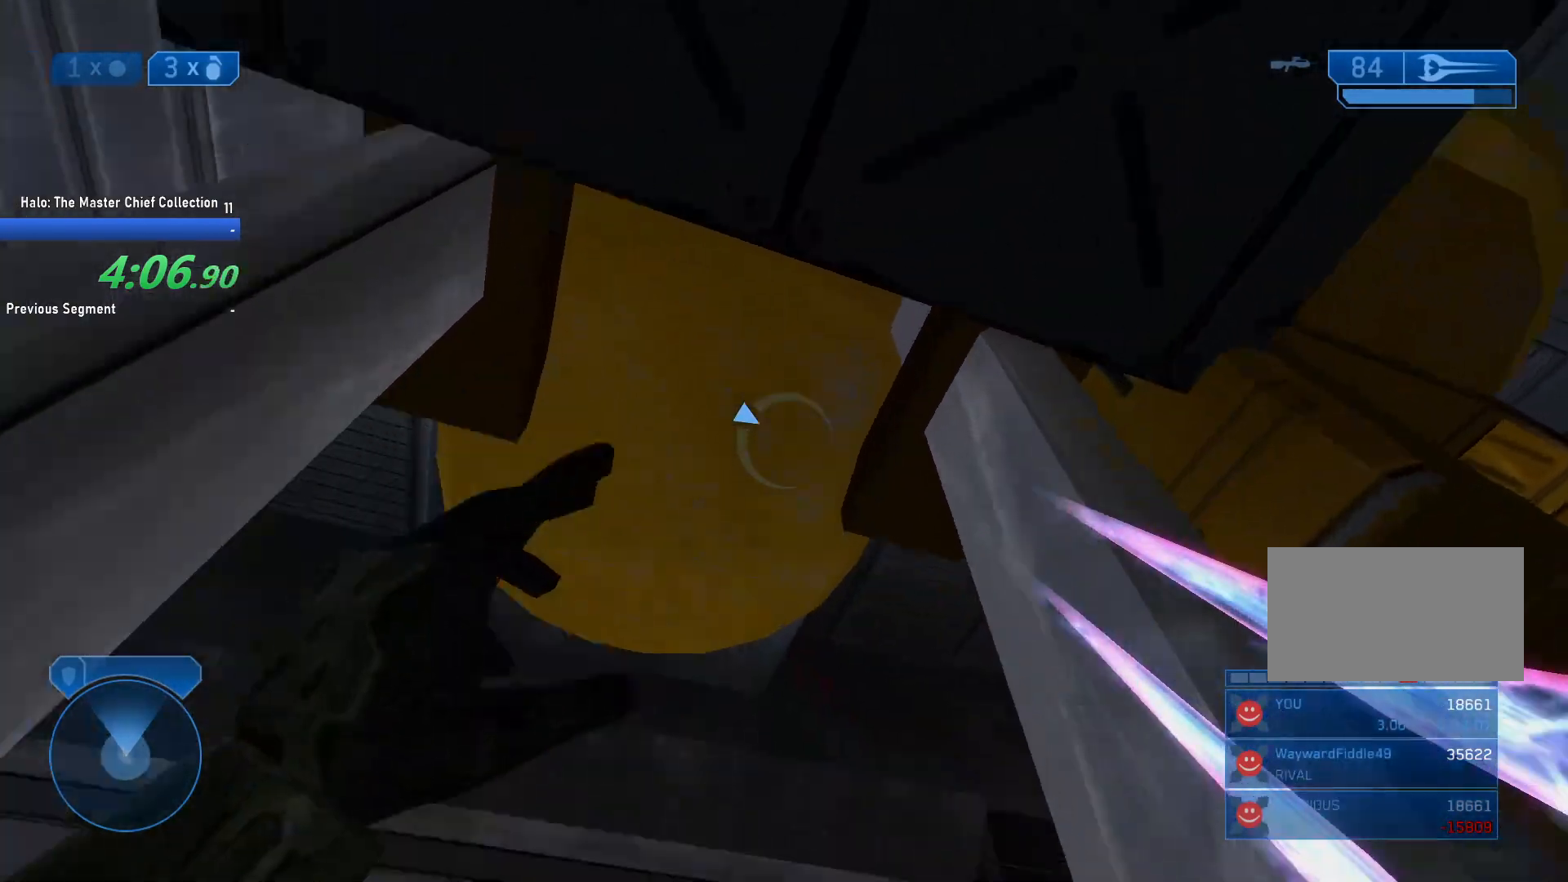
{"keys": ["a", "w"], "mouse": [], "events": [[33, "a", "down"], [450, "ctrl", "up"]]}
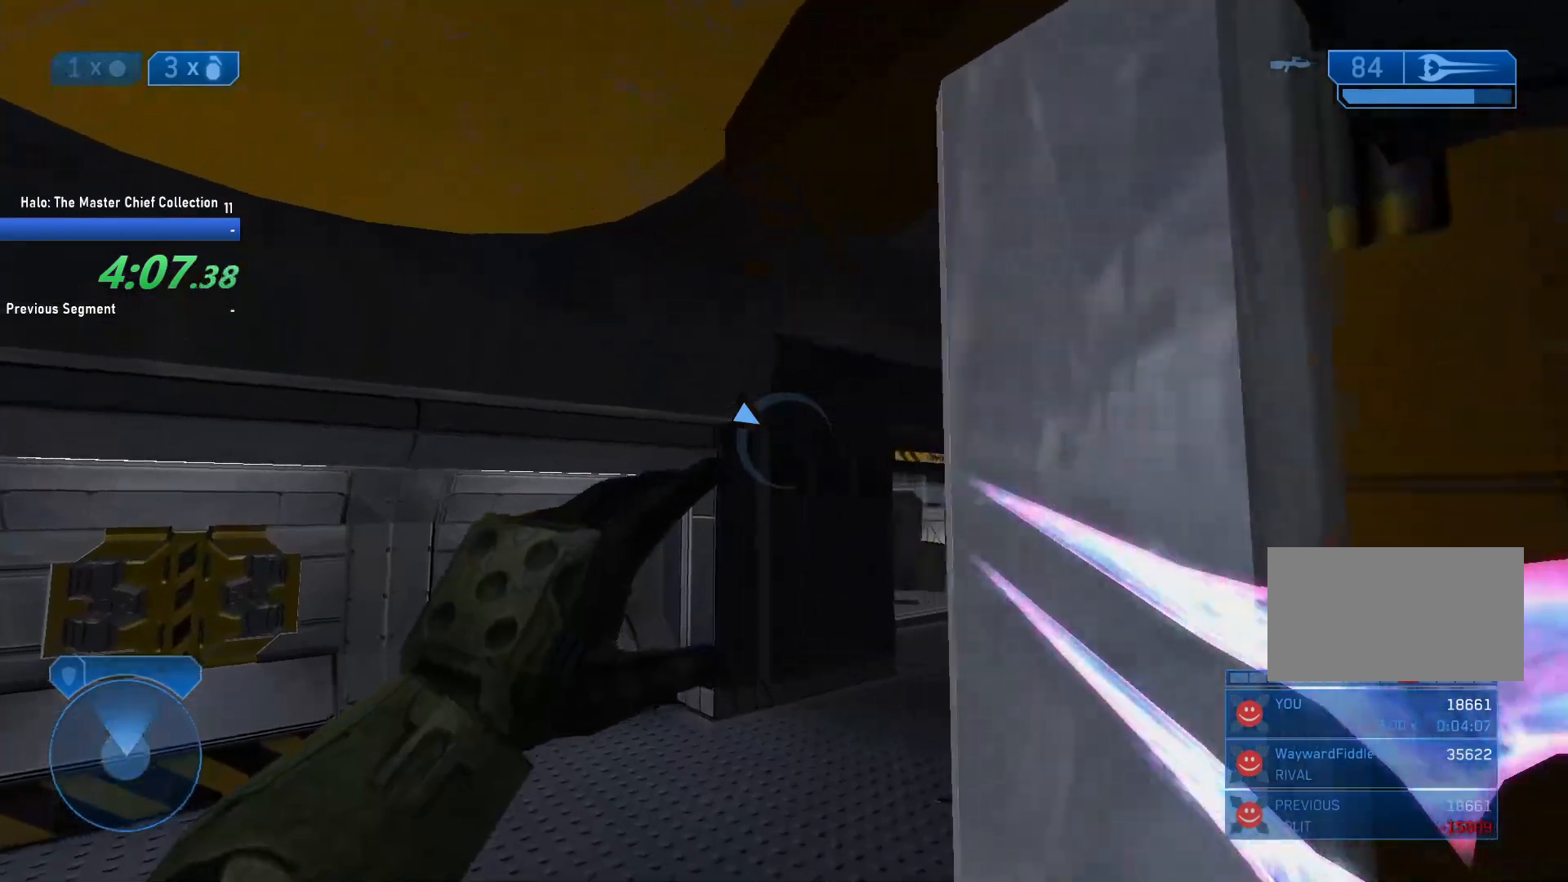
{"keys": ["a", "w"], "mouse": [], "events": []}
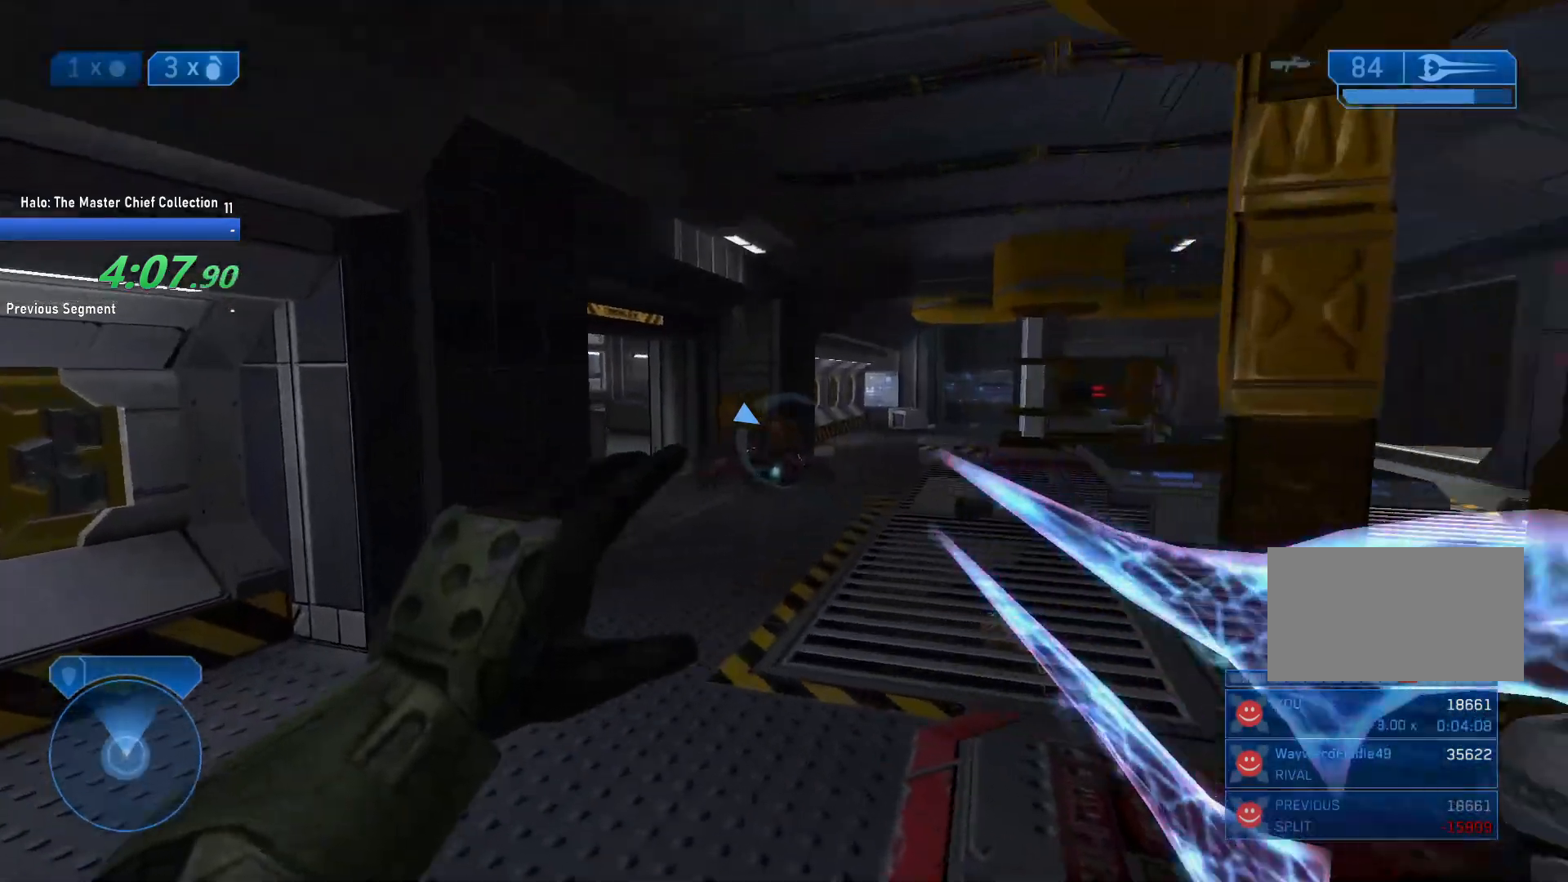
{"keys": ["w"], "mouse": [], "events": [[483, "a", "up"]]}
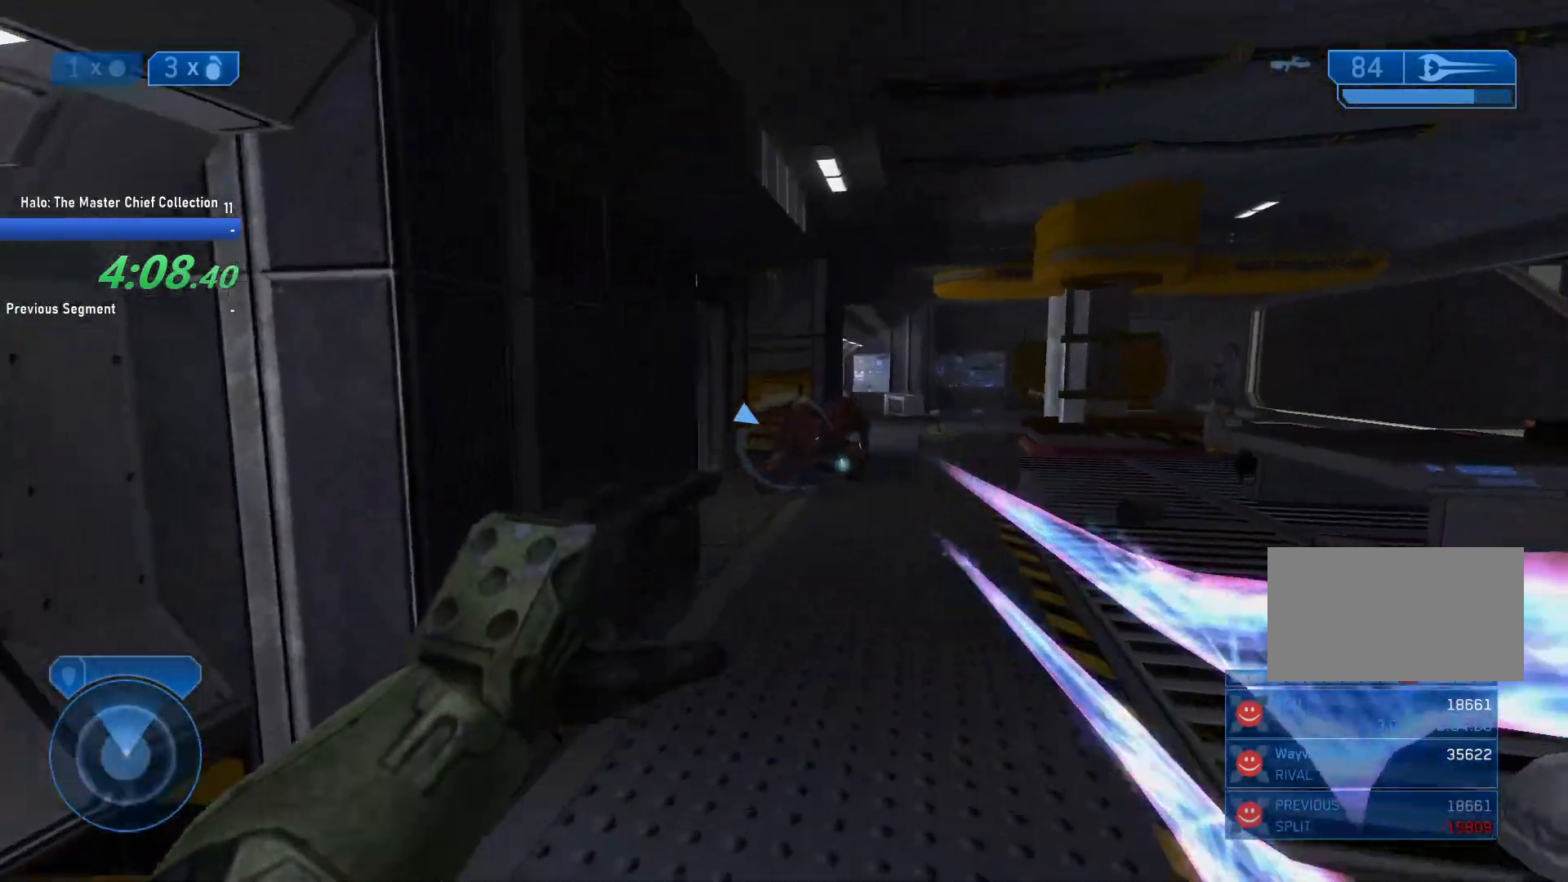
{"keys": ["a"], "mouse": [], "events": [[367, "mouse_left", "down"], [400, "a", "down"], [400, "mouse_left", "up"], [450, "w", "up"]]}
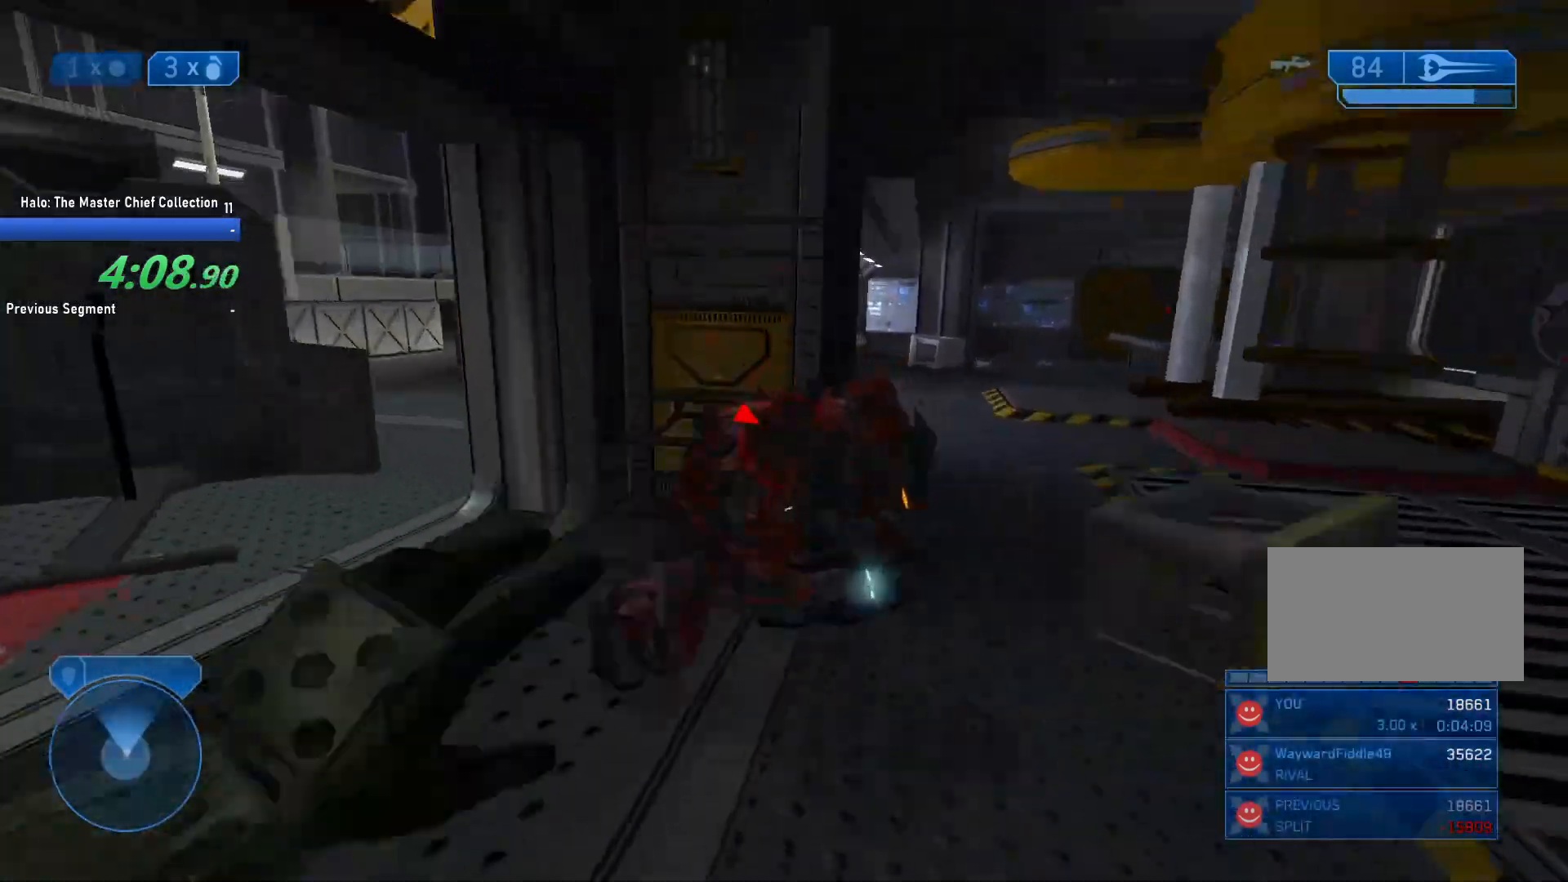
{"keys": ["a", "s"], "mouse": [], "events": [[100, "q", "down"], [150, "q", "up"], [417, "s", "down"]]}